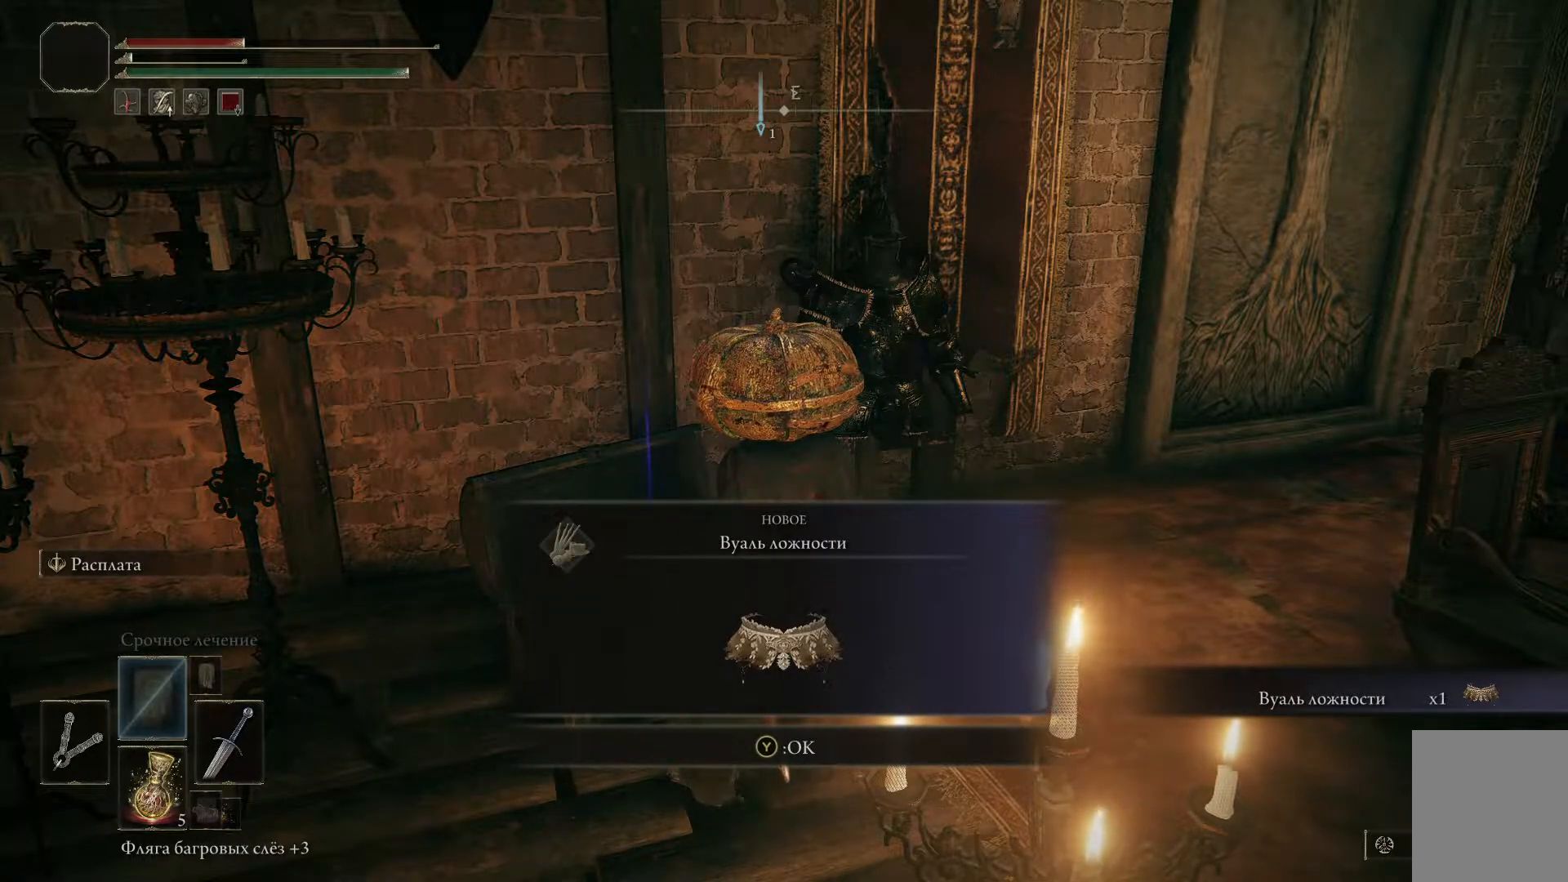
Gameplay with a controller (Xbox layout); each line is a JSON object with the inputs held at the frame after it. "events" lists button and stick changes between this image and that frame as [ms after this image, input, new state], when the widget could be followed in between.
{"buttons": [], "left_stick": "center", "right_stick": "center", "events": [[150, "Y", "down"], [266, "Y", "up"]]}
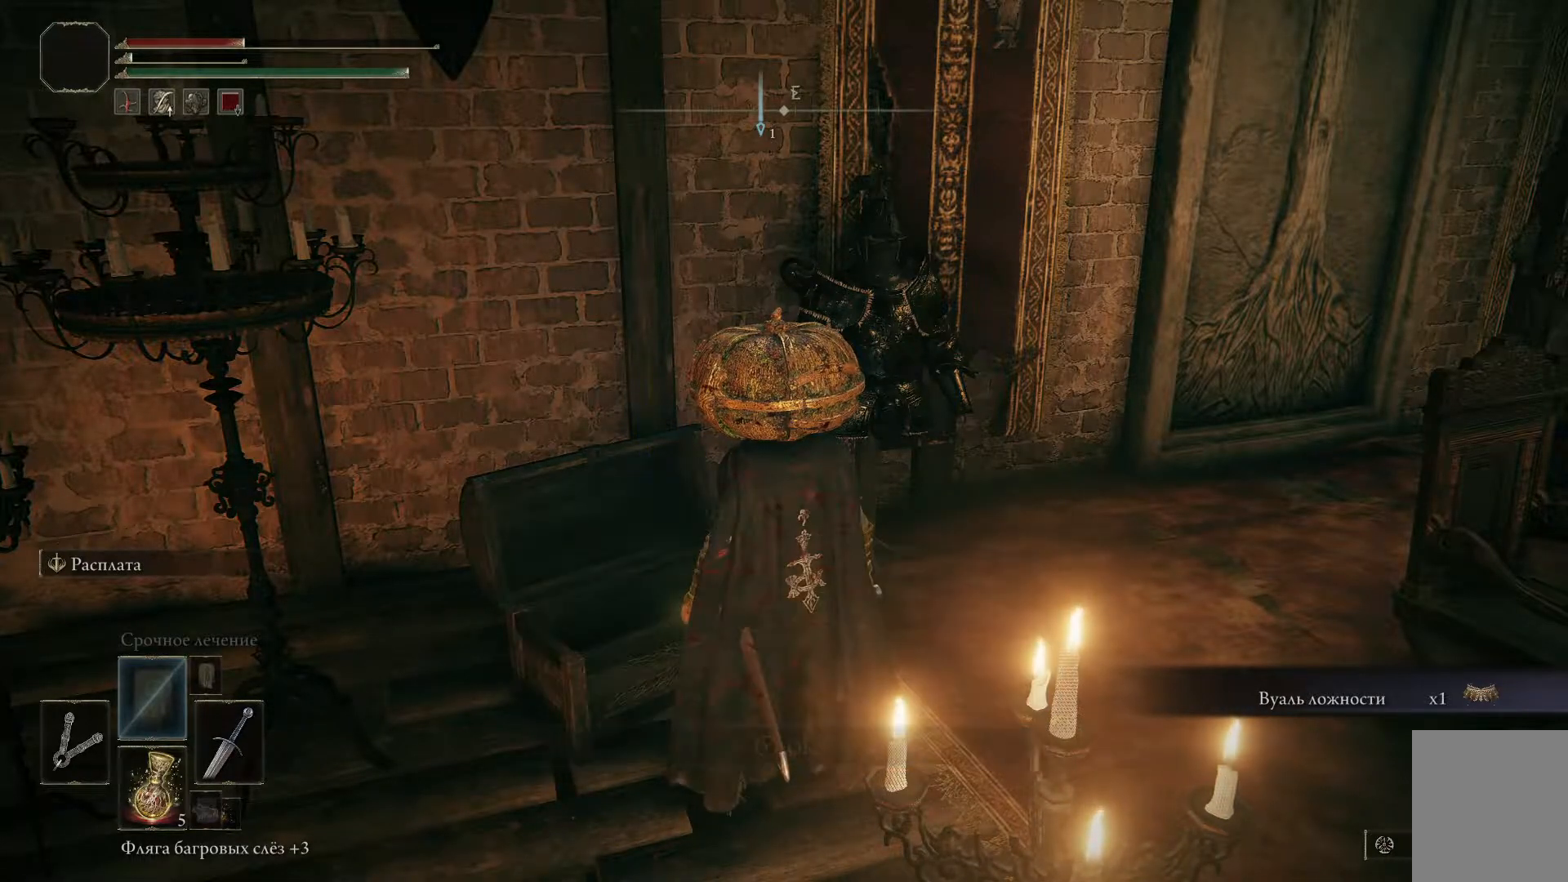
{"buttons": ["START"], "left_stick": "center", "right_stick": "center", "events": [[417, "START", "down"]]}
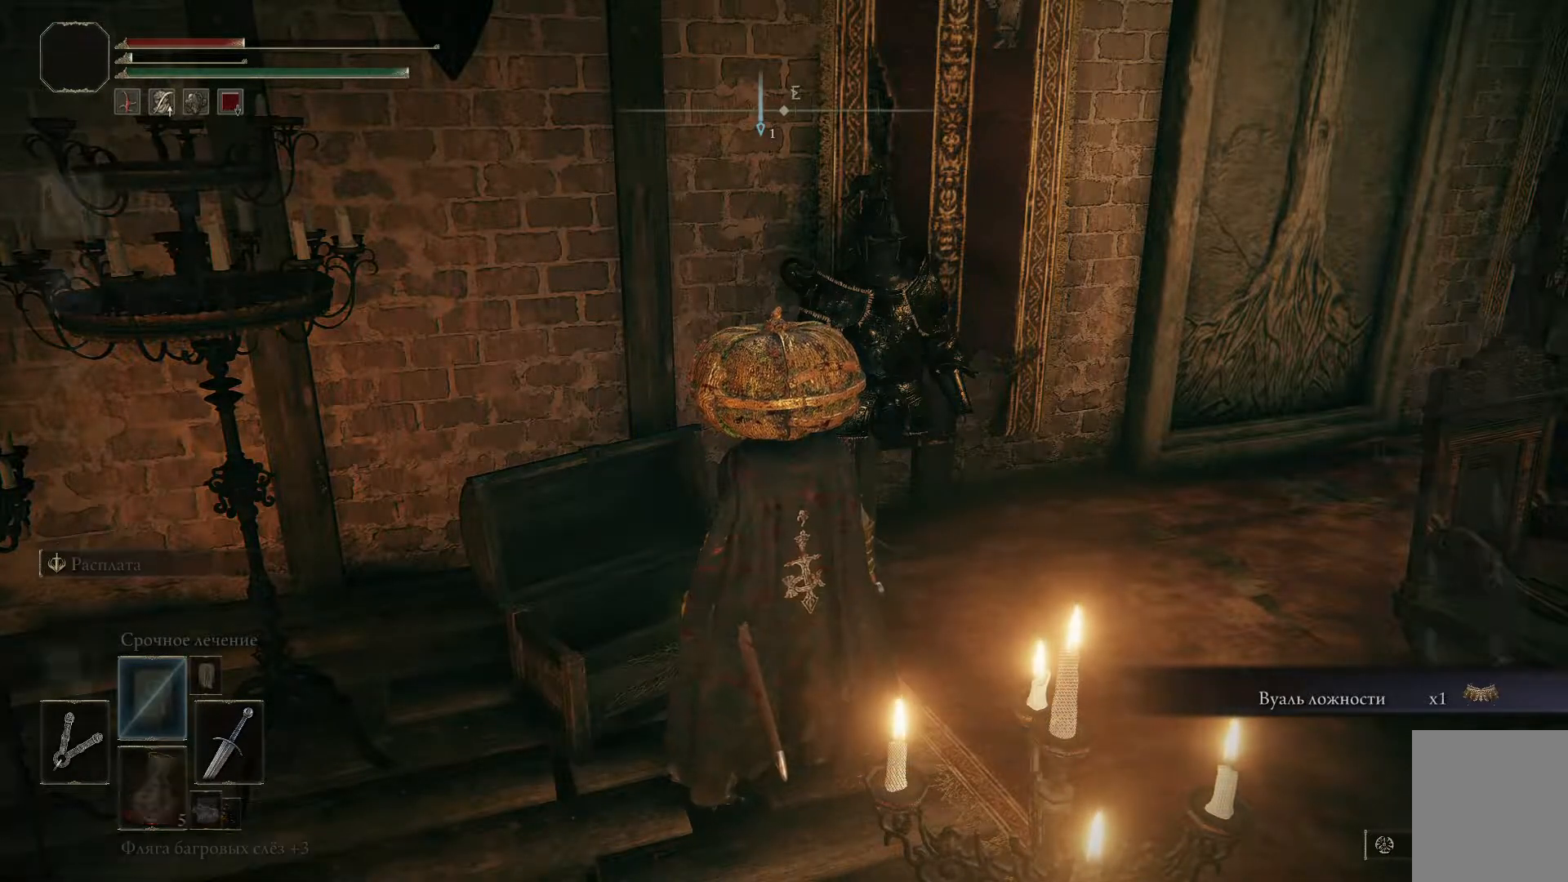
{"buttons": [], "left_stick": "center", "right_stick": "center", "events": [[16, "START", "up"]]}
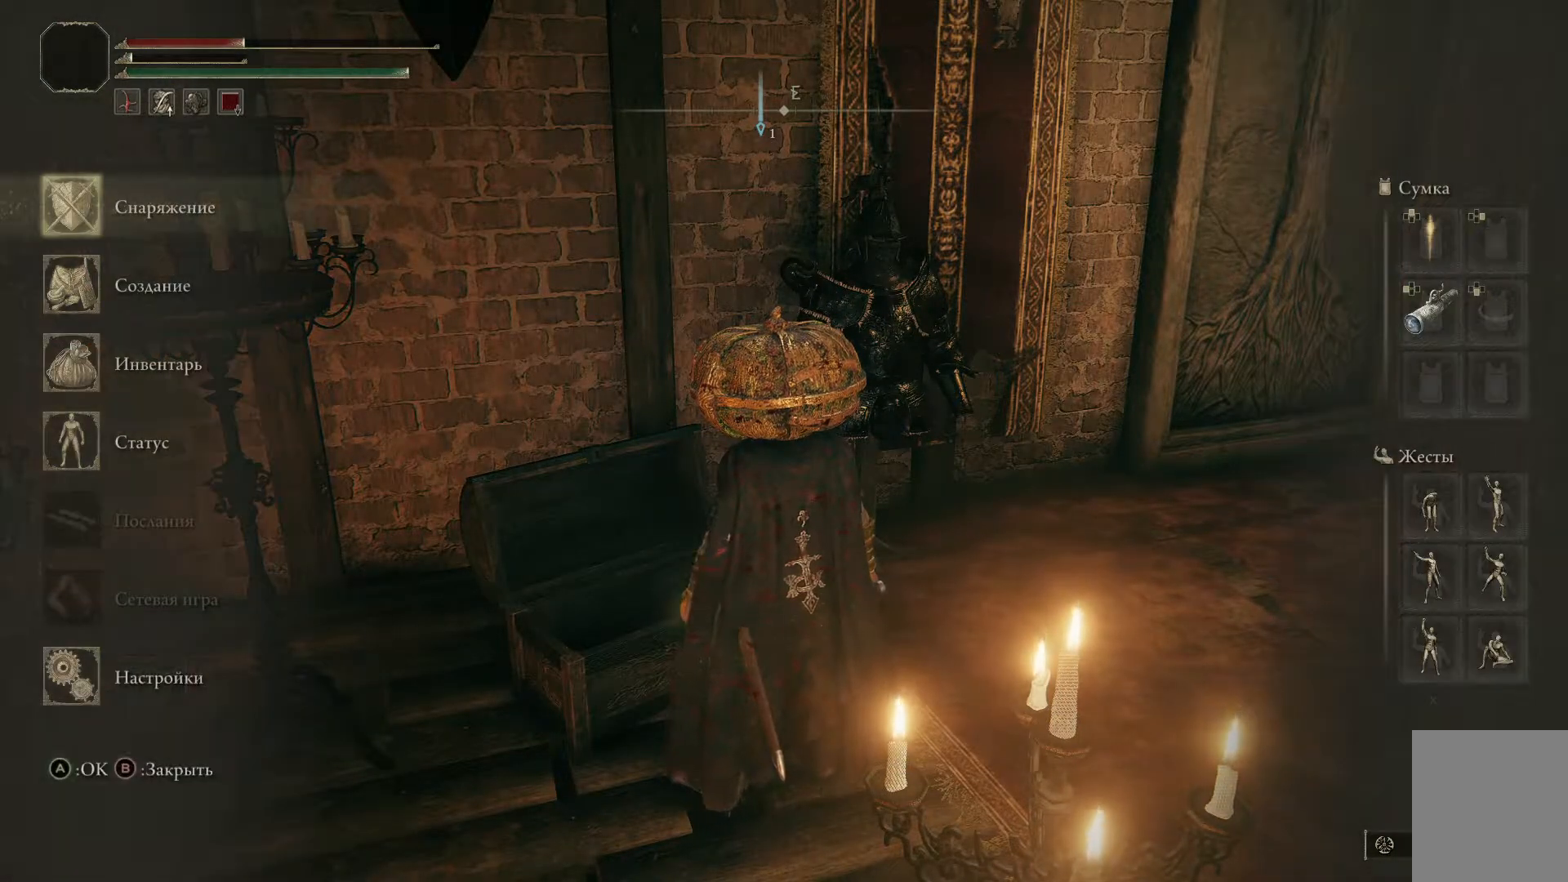
{"buttons": [], "left_stick": "center", "right_stick": "center", "events": []}
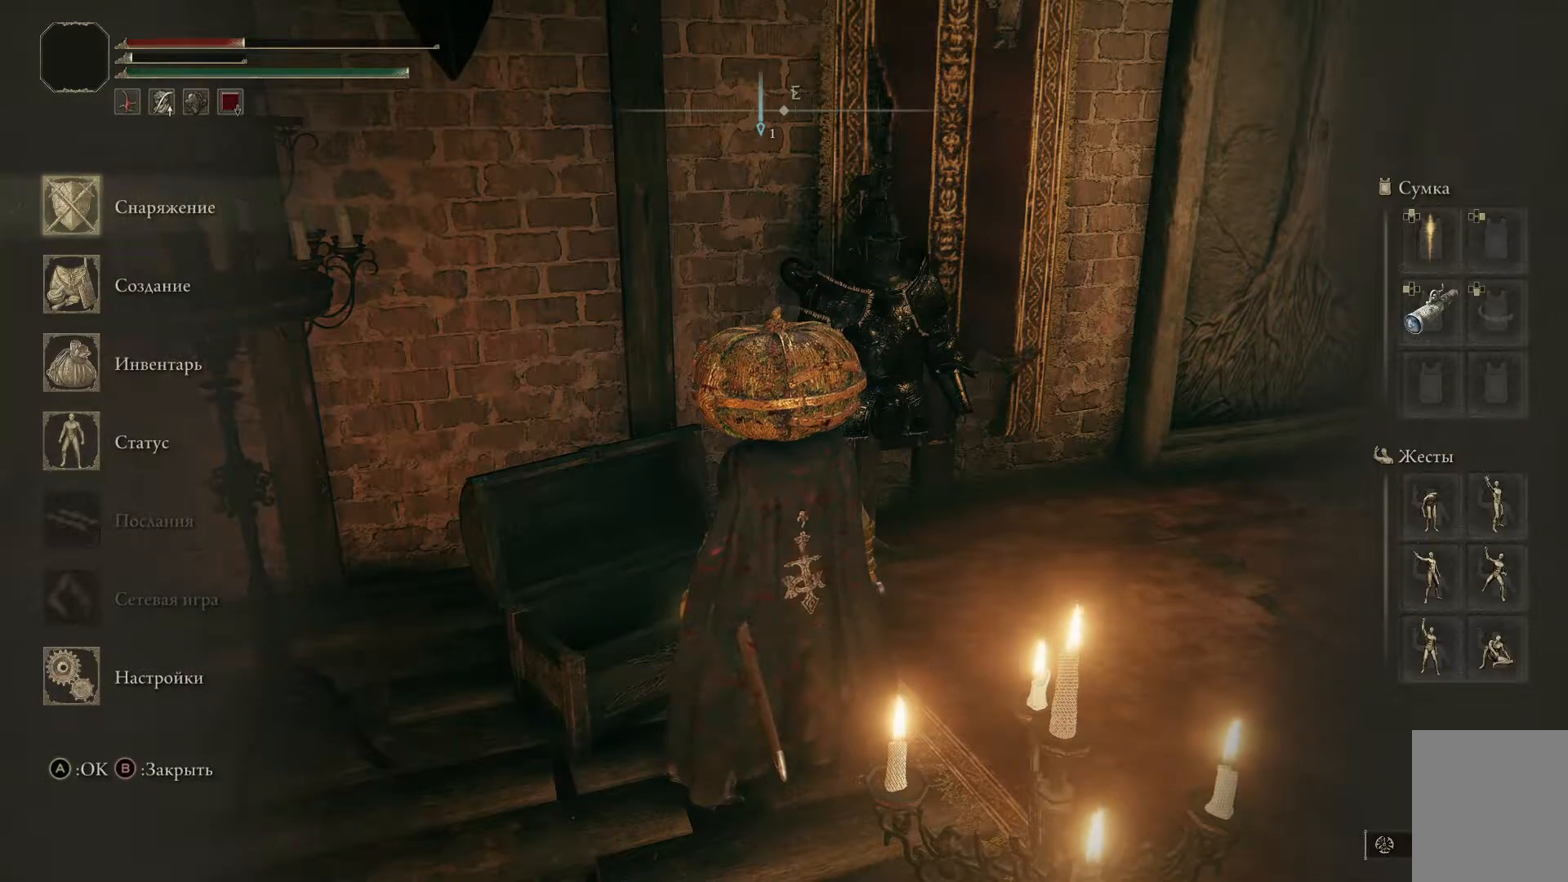
{"buttons": [], "left_stick": "center", "right_stick": "center", "events": [[250, "A", "down"], [383, "A", "up"]]}
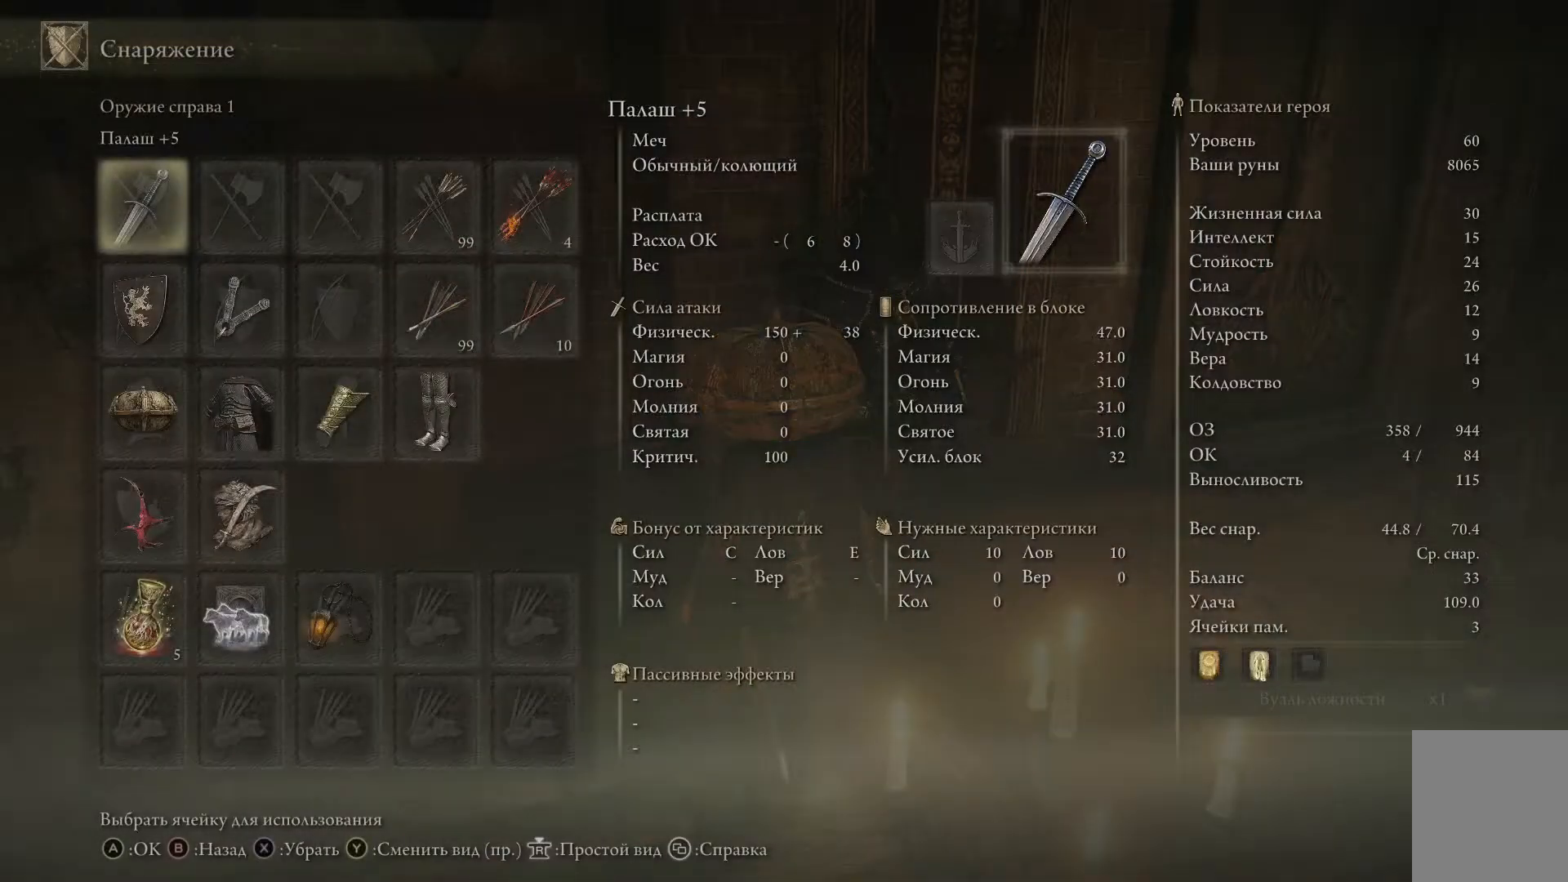
{"buttons": ["DPAD_DOWN"], "left_stick": "center", "right_stick": "center", "events": [[467, "DPAD_DOWN", "down"]]}
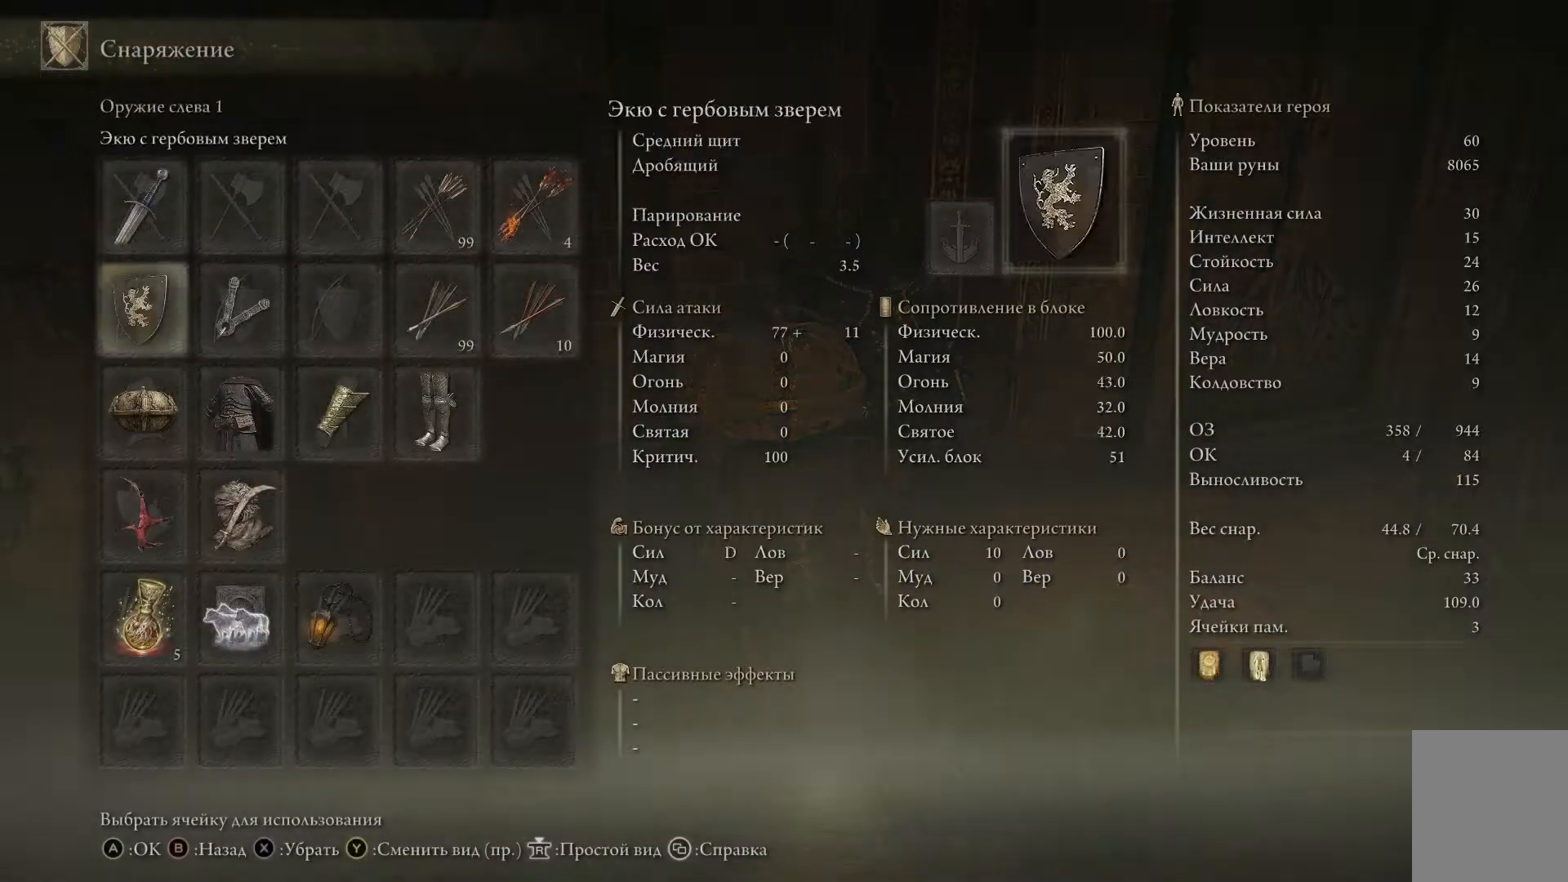
{"buttons": [], "left_stick": "center", "right_stick": "center", "events": [[100, "DPAD_DOWN", "up"], [166, "DPAD_DOWN", "down"], [283, "DPAD_DOWN", "up"], [367, "DPAD_DOWN", "down"], [500, "DPAD_DOWN", "up"]]}
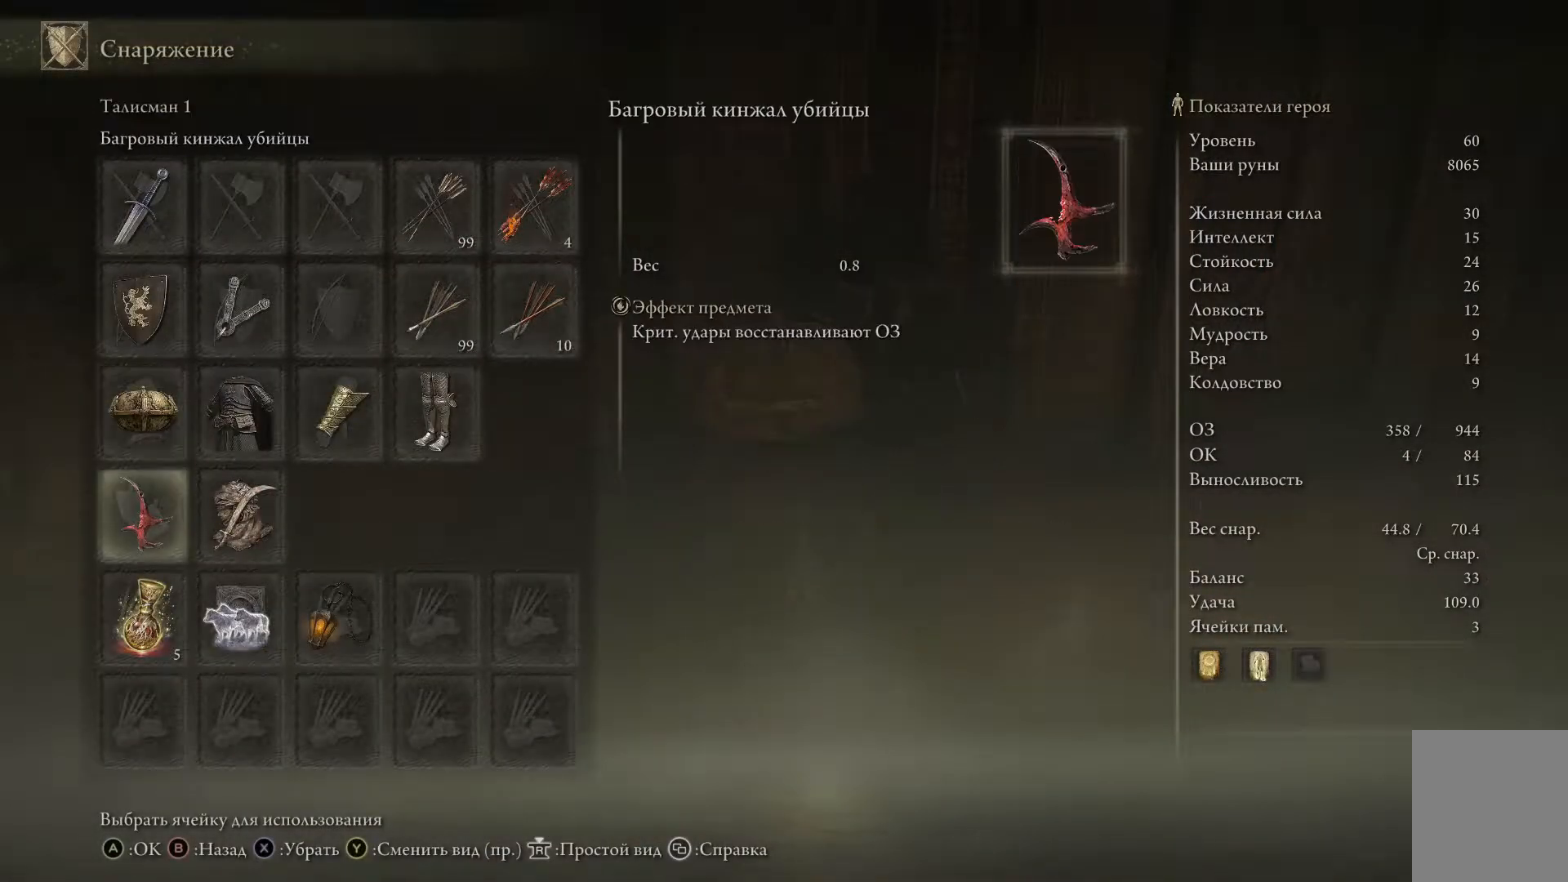
{"buttons": [], "left_stick": "center", "right_stick": "center", "events": [[83, "DPAD_DOWN", "down"], [200, "DPAD_DOWN", "up"]]}
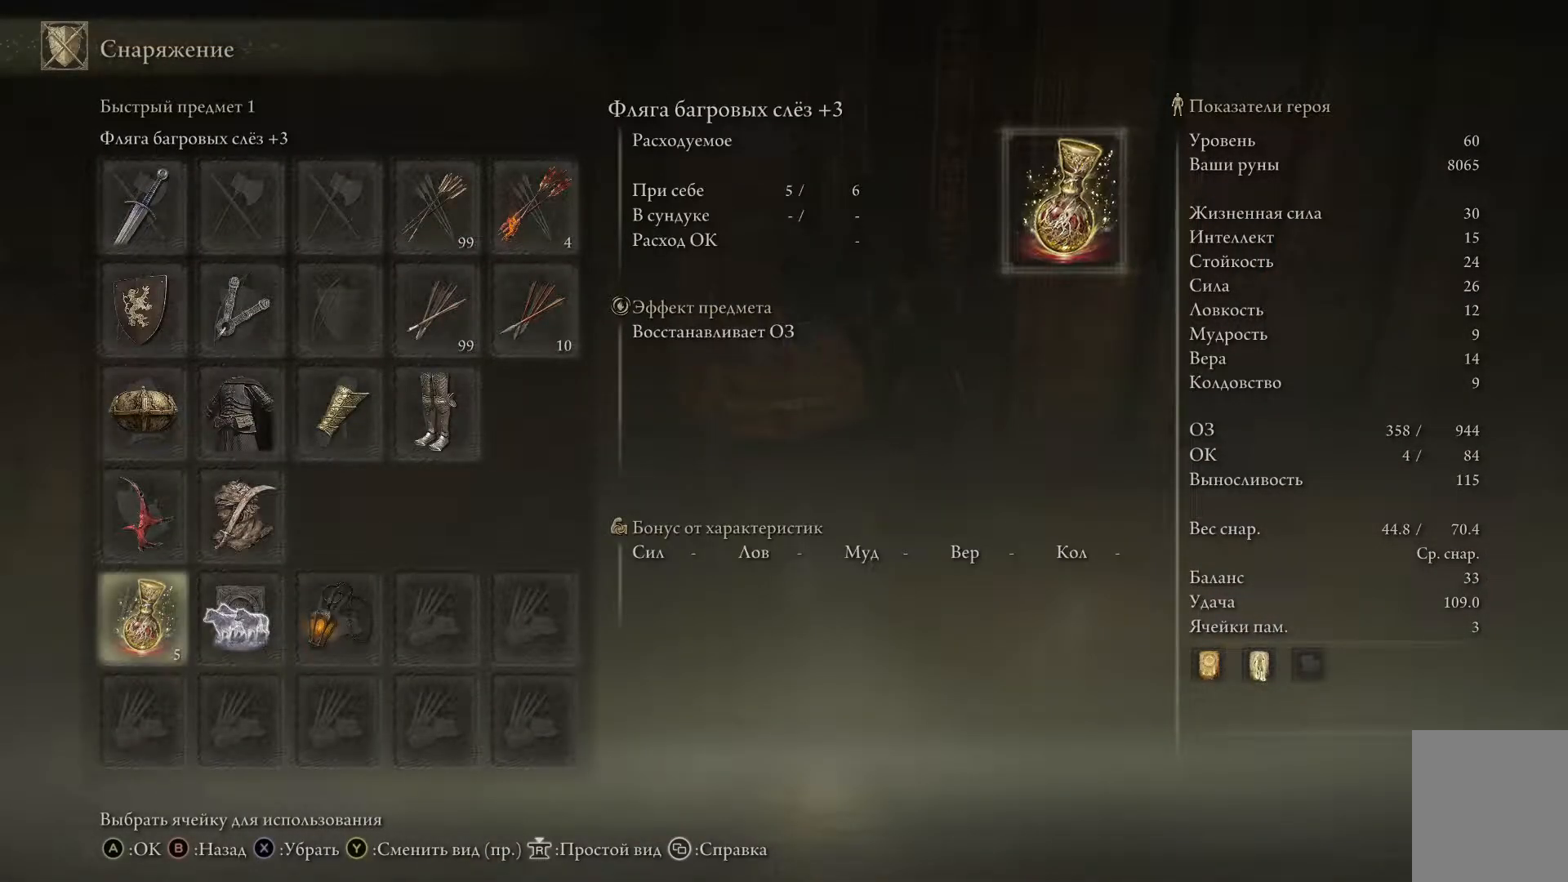
{"buttons": [], "left_stick": "center", "right_stick": "center", "events": [[16, "R1", "down"], [83, "R1", "up"]]}
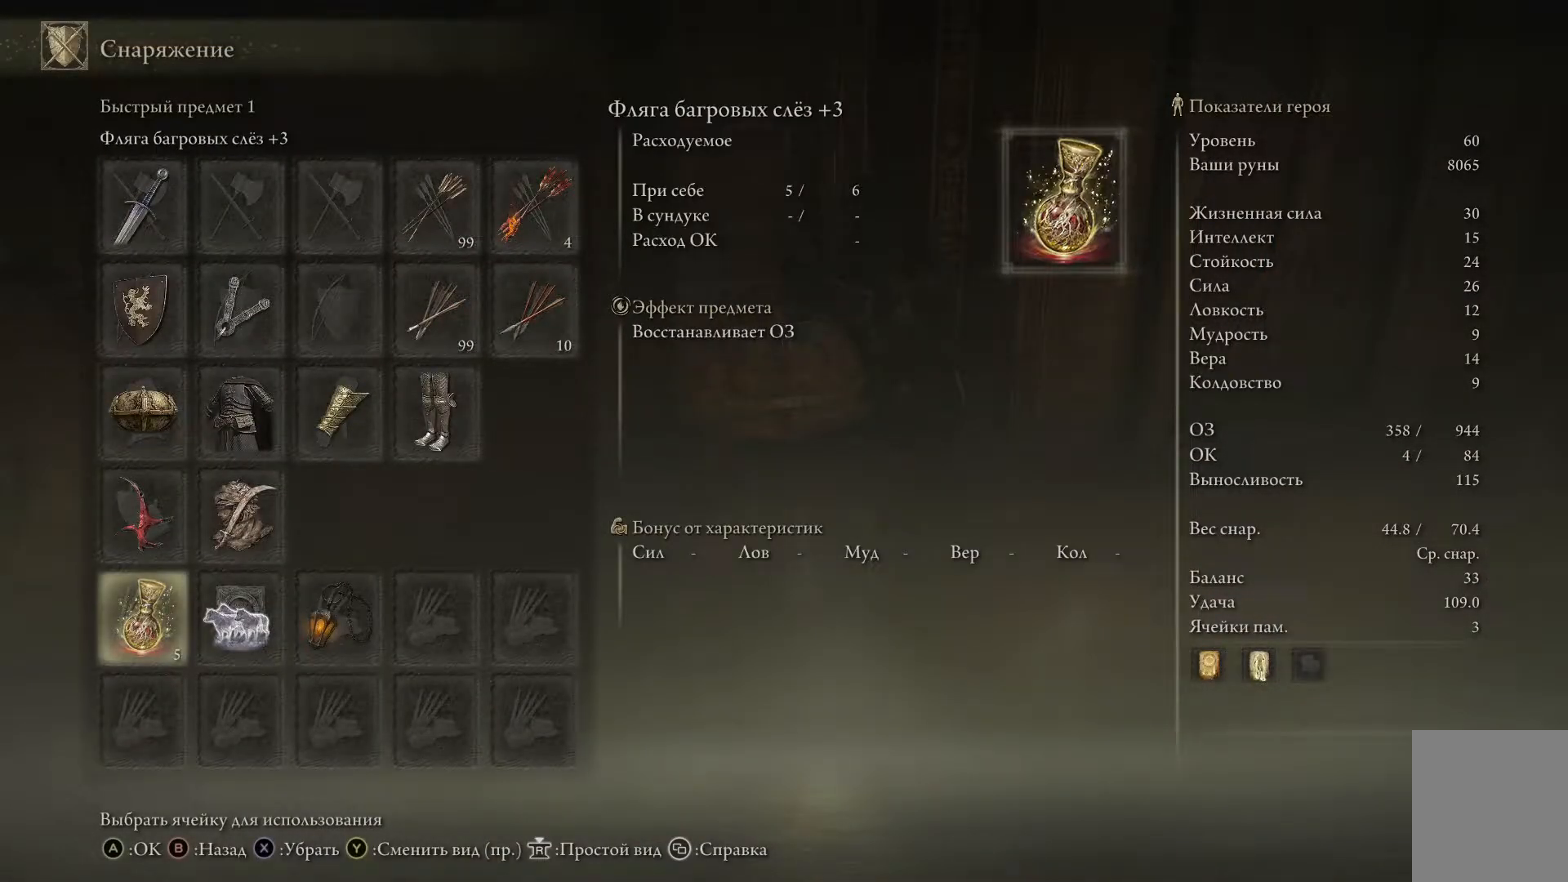
{"buttons": [], "left_stick": "center", "right_stick": "center", "events": [[83, "B", "down"], [184, "B", "up"]]}
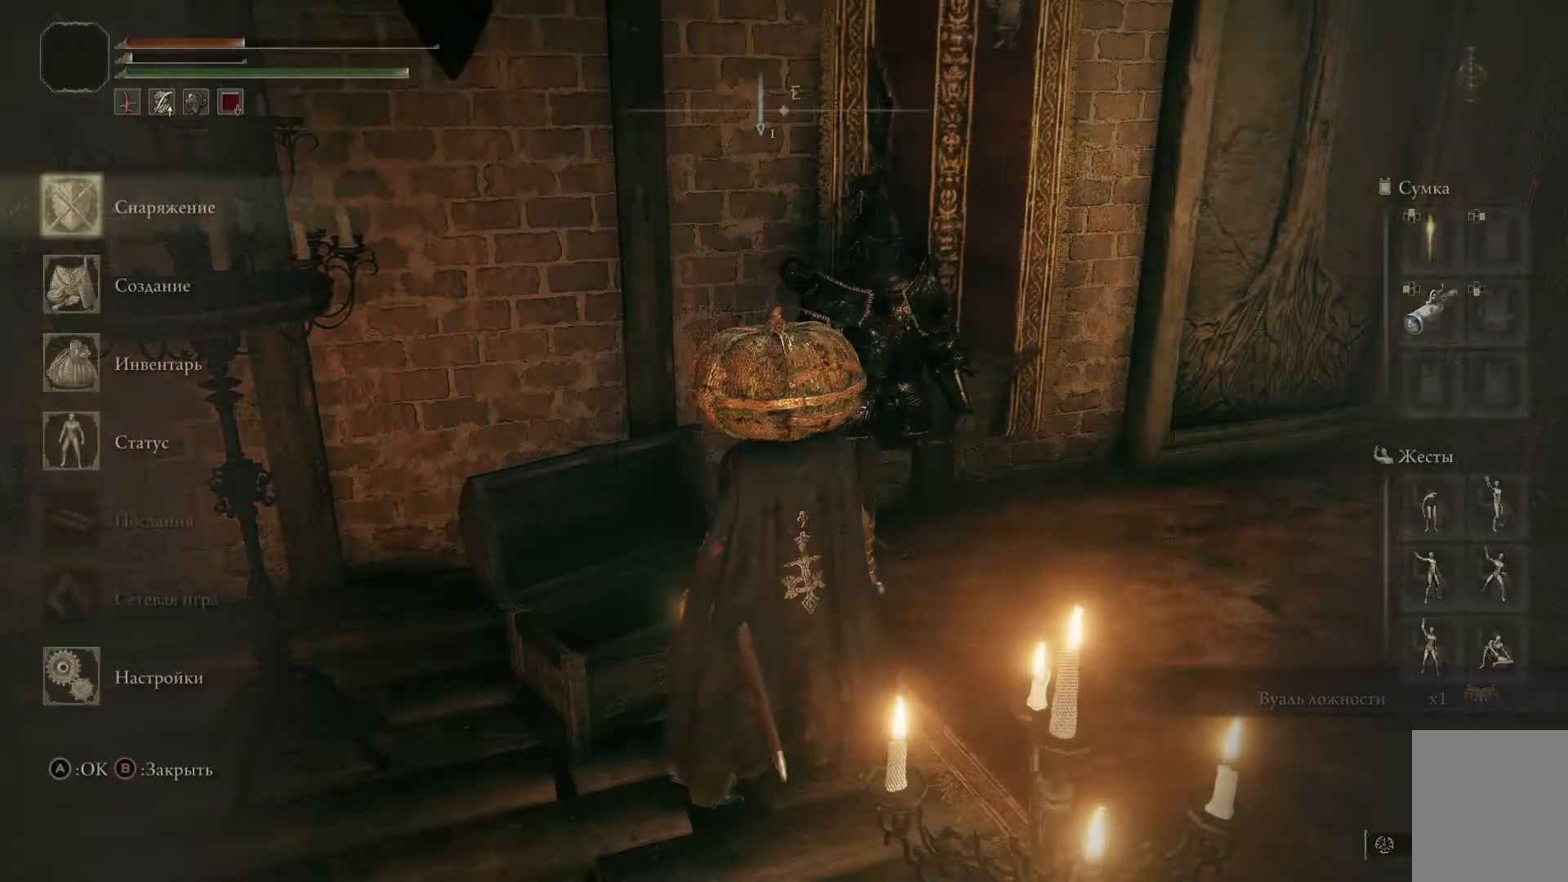
{"buttons": ["DPAD_DOWN"], "left_stick": "center", "right_stick": "center", "events": [[367, "DPAD_DOWN", "down"]]}
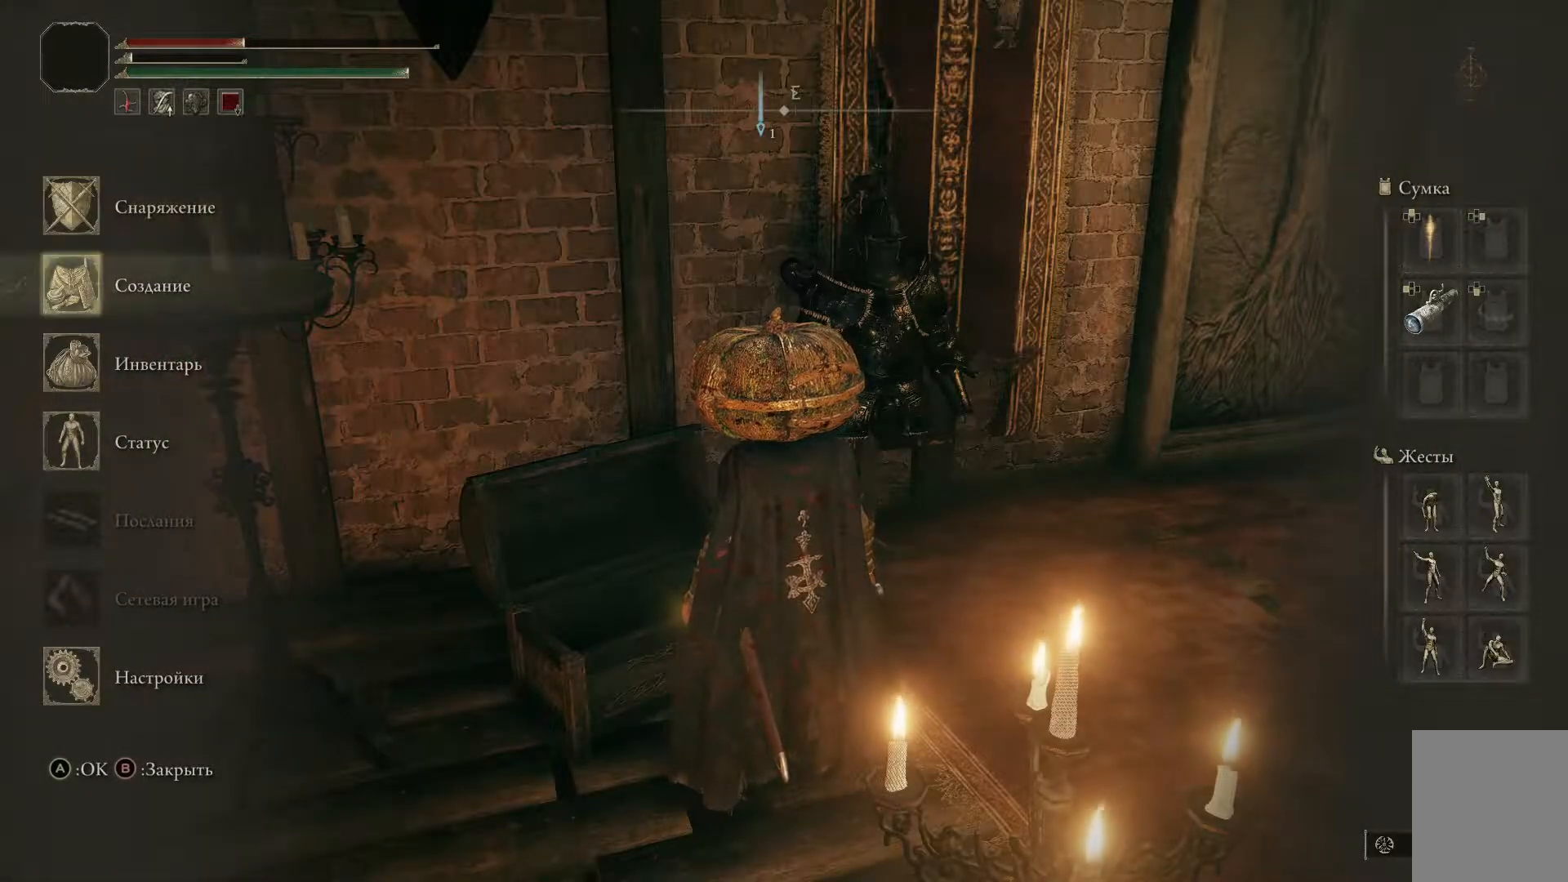
{"buttons": [], "left_stick": "center", "right_stick": "center", "events": [[33, "DPAD_DOWN", "up"]]}
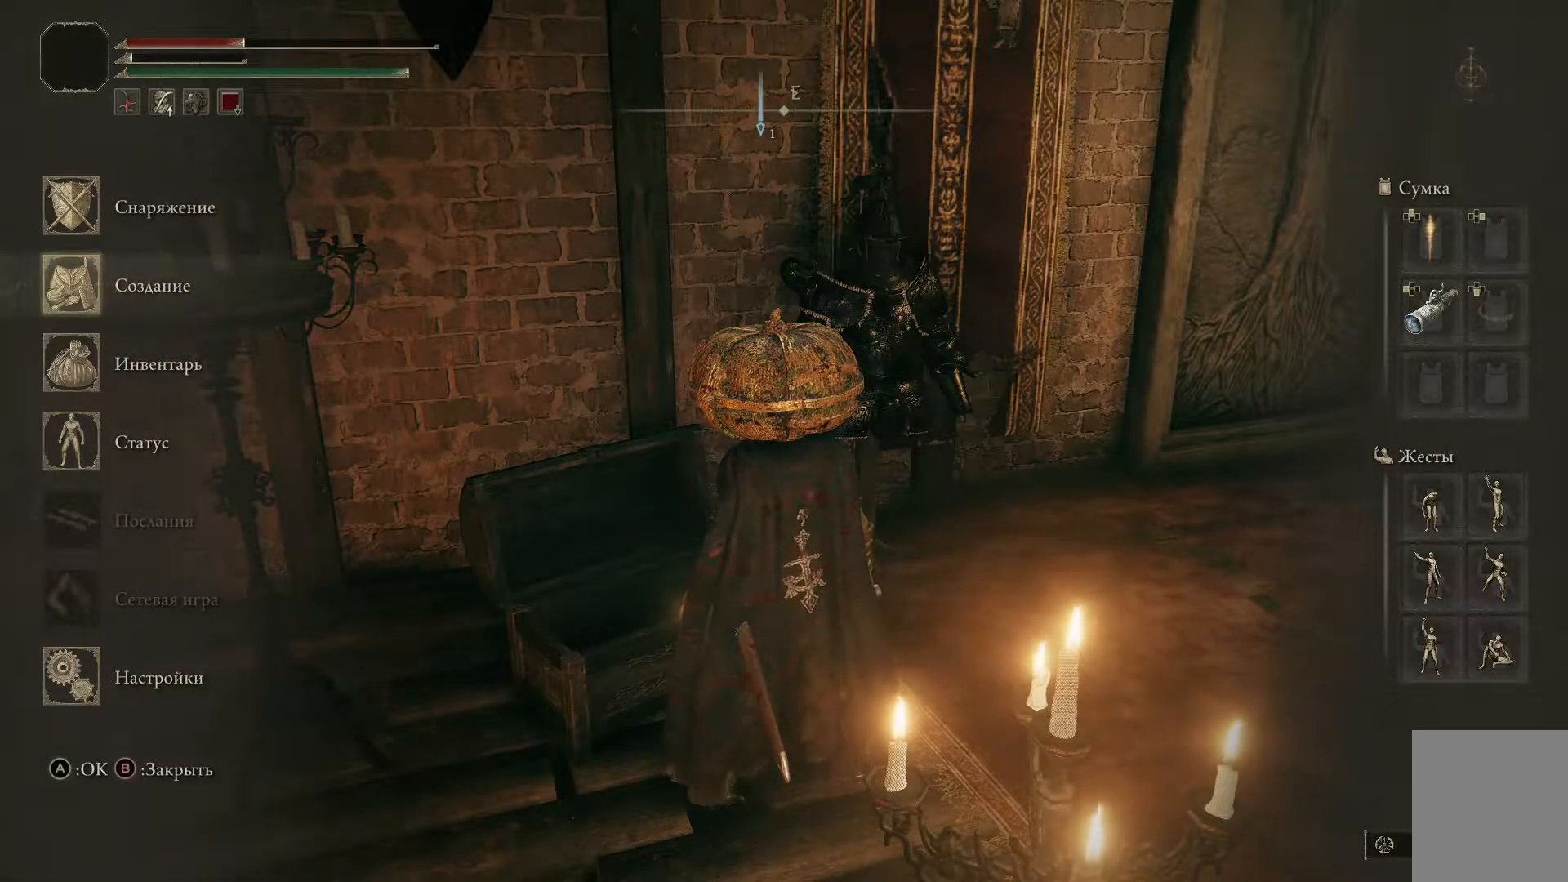
{"buttons": ["DPAD_DOWN"], "left_stick": "center", "right_stick": "center", "events": [[433, "DPAD_DOWN", "down"]]}
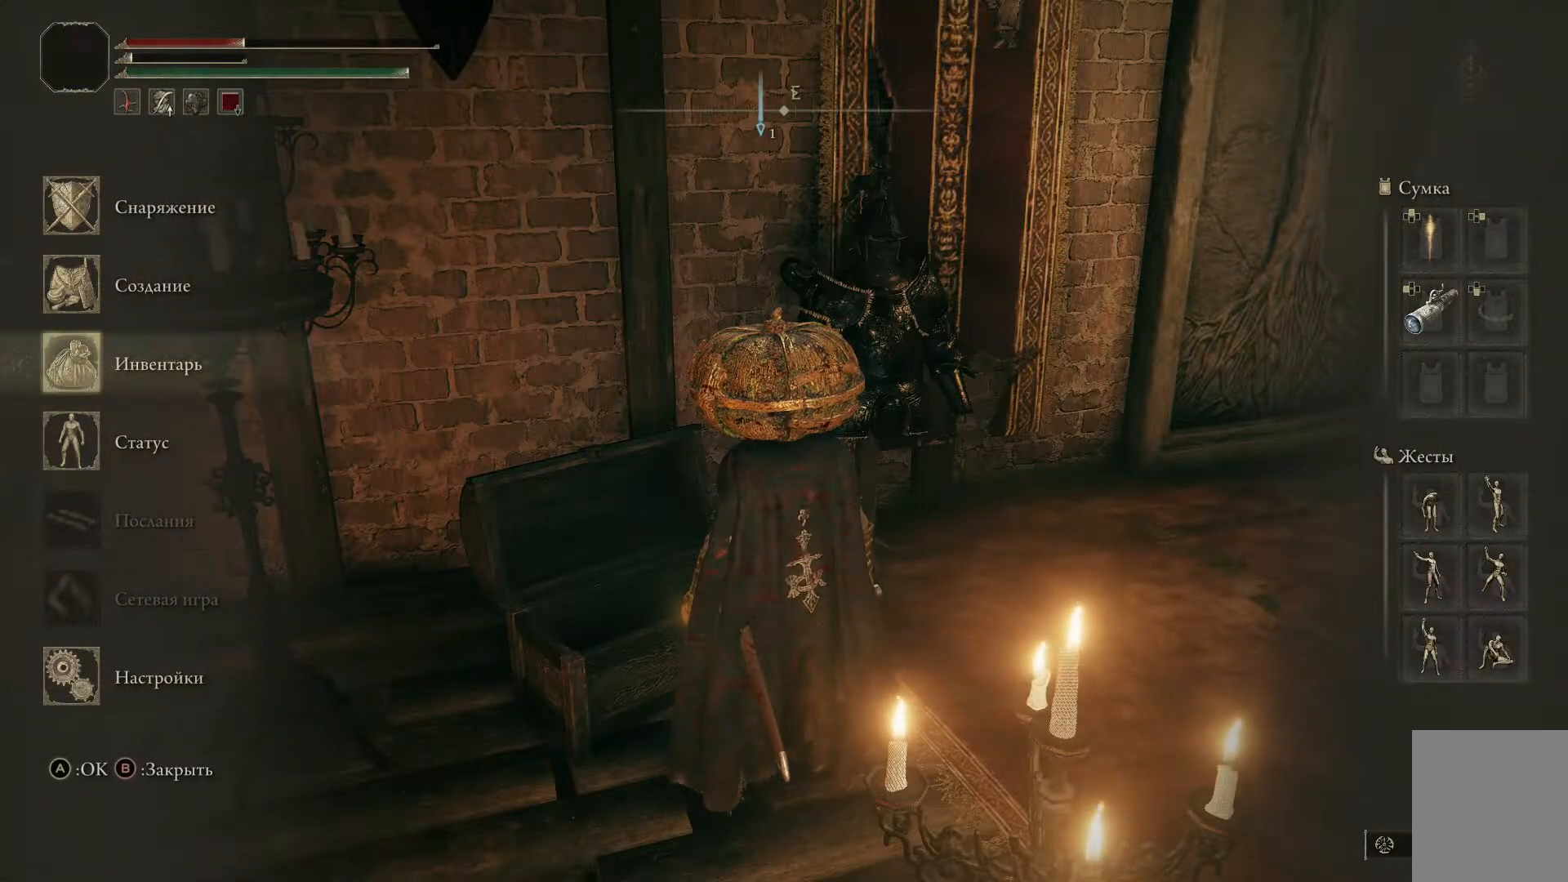
{"buttons": [], "left_stick": "center", "right_stick": "center", "events": [[67, "DPAD_DOWN", "up"], [150, "A", "down"], [267, "A", "up"]]}
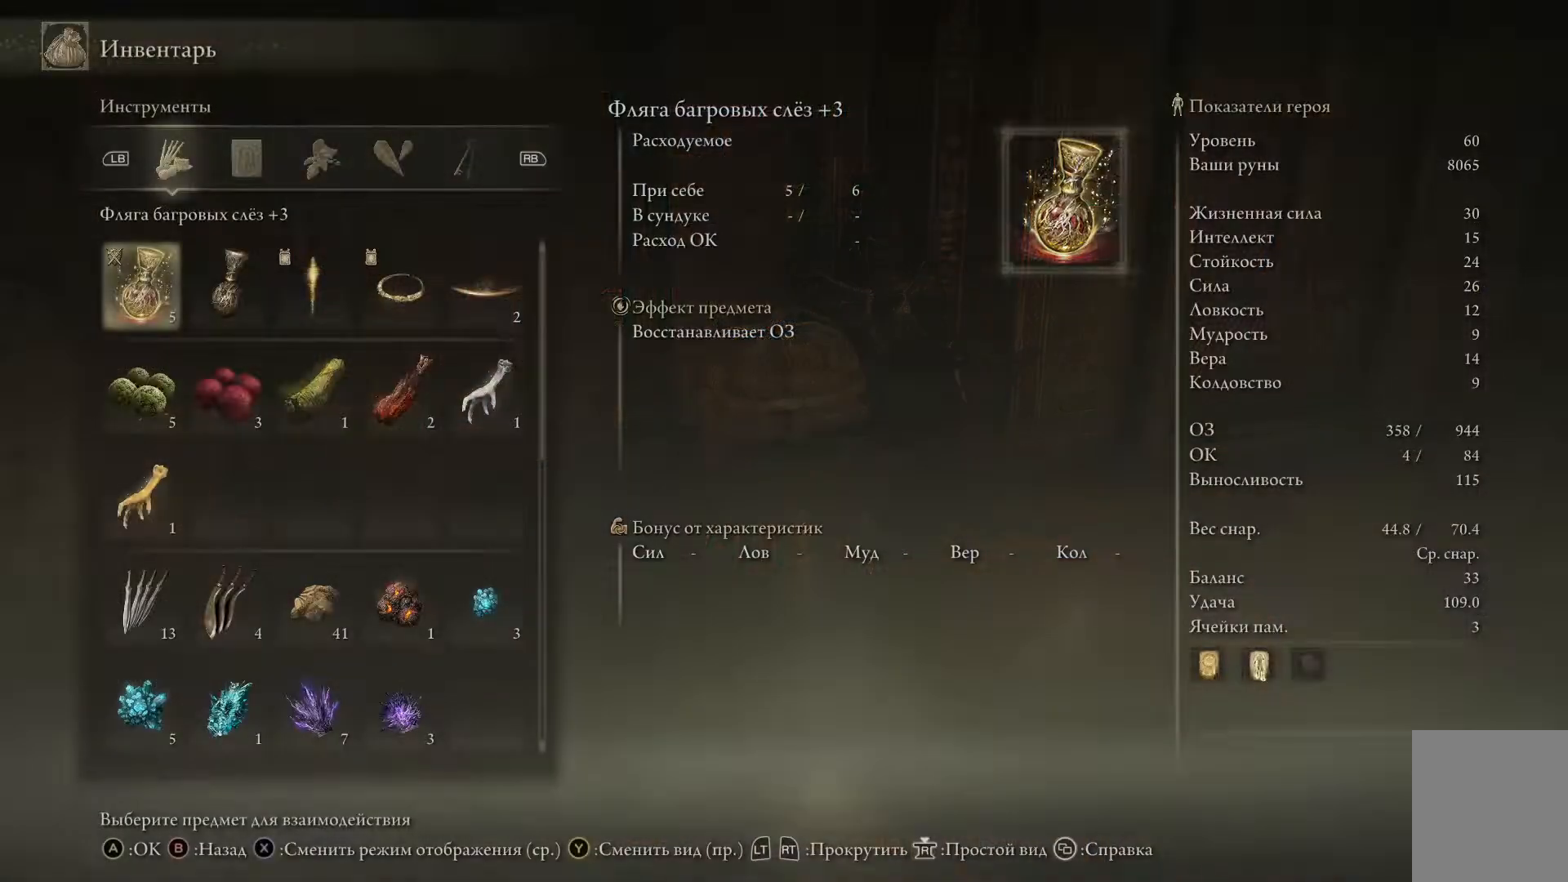
{"buttons": [], "left_stick": "center", "right_stick": "center", "events": [[350, "DPAD_DOWN", "down"], [483, "DPAD_DOWN", "up"]]}
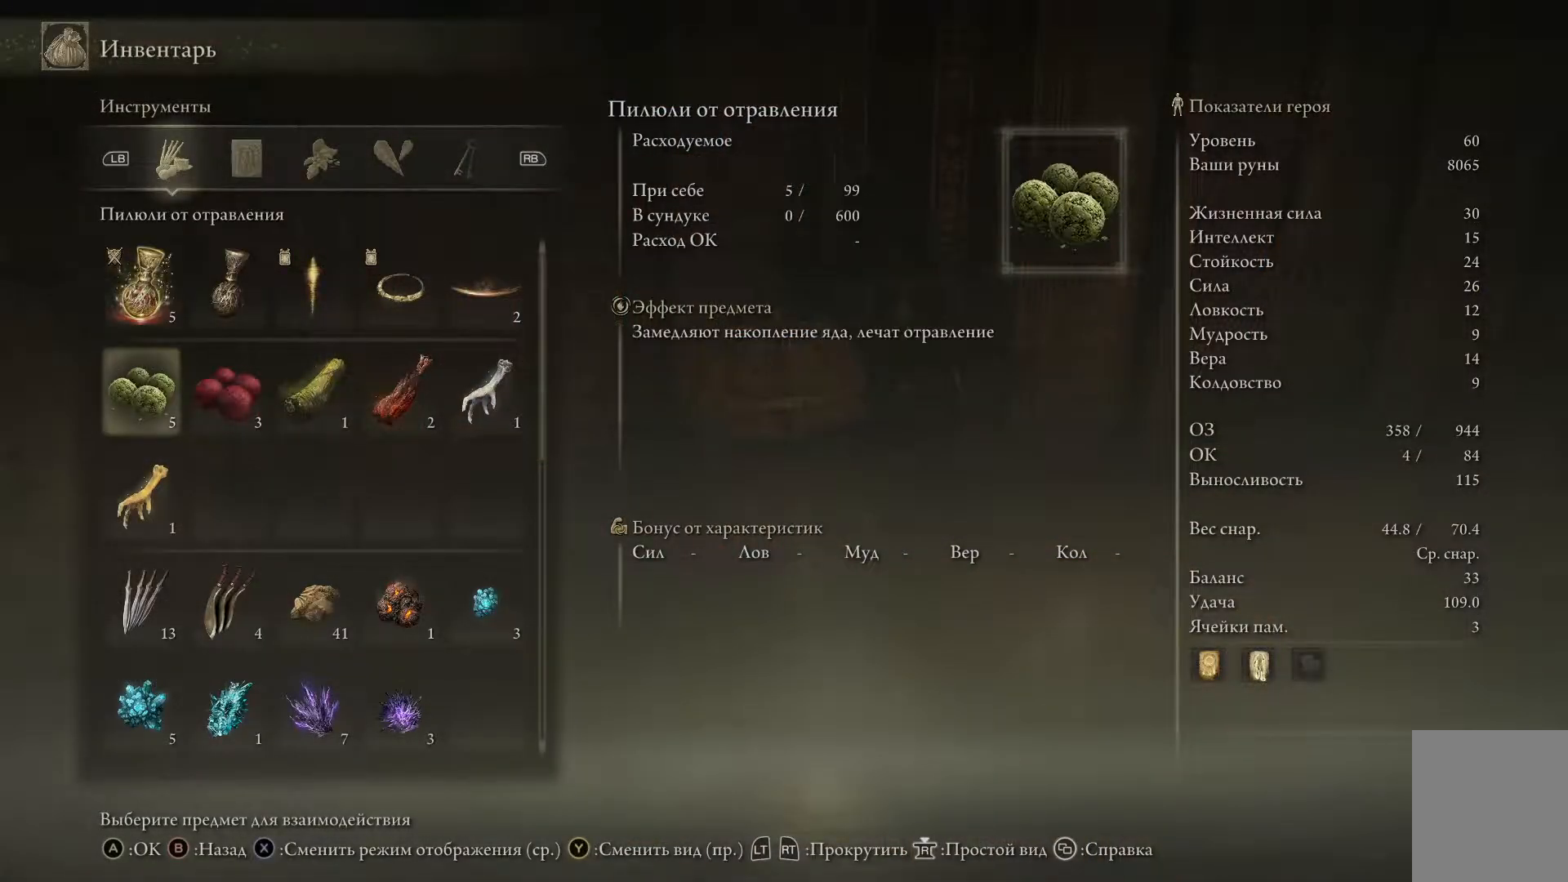
{"buttons": ["DPAD_DOWN"], "left_stick": "center", "right_stick": "center", "events": [[83, "DPAD_DOWN", "down"]]}
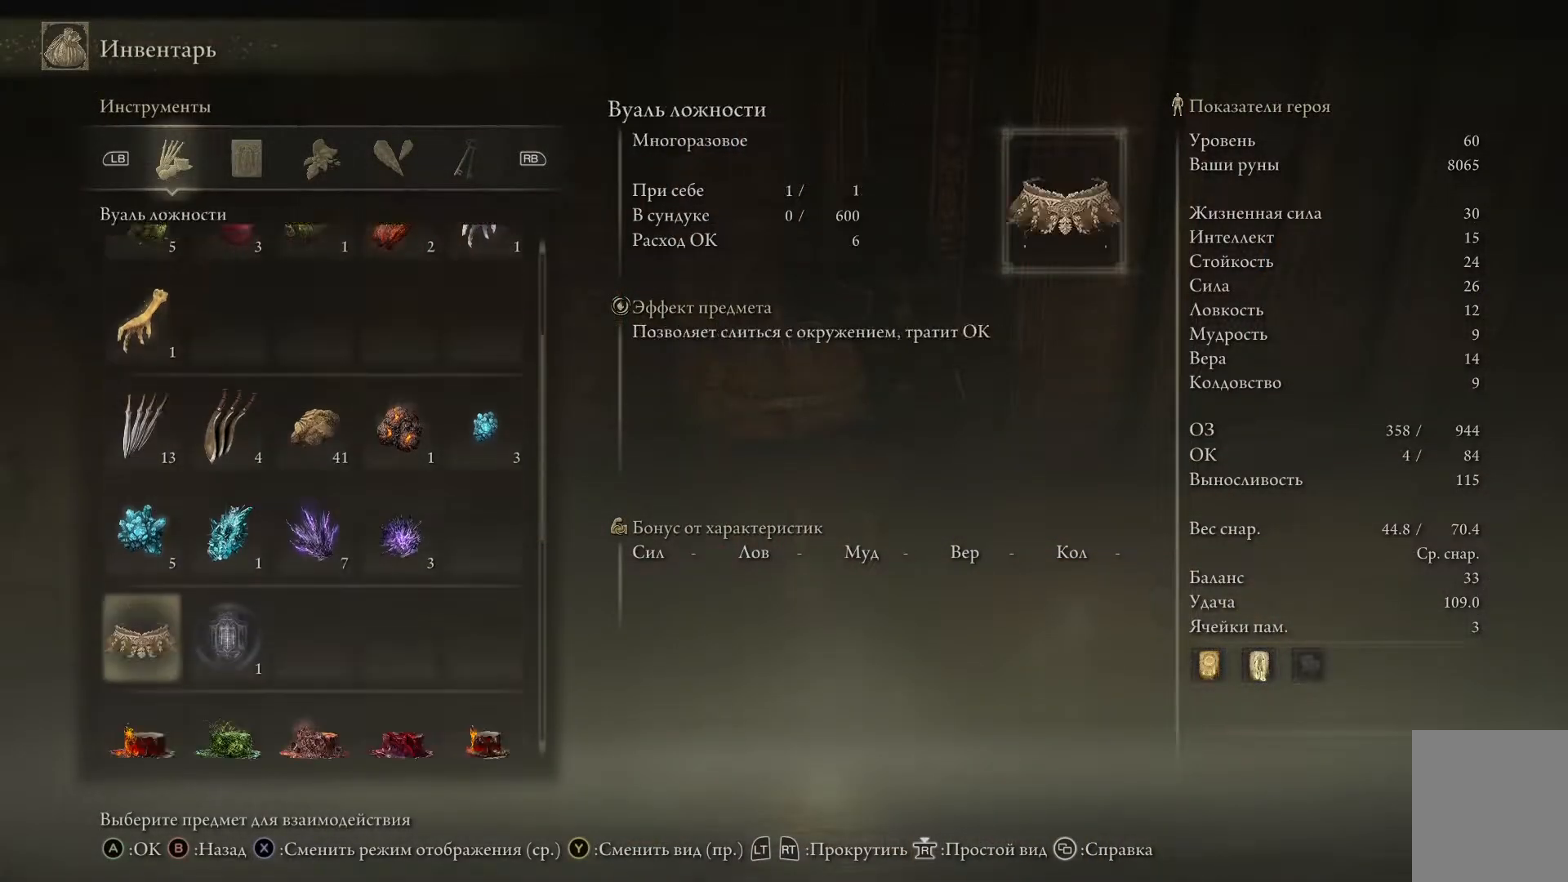
{"buttons": ["DPAD_DOWN"], "left_stick": "center", "right_stick": "center", "events": [[83, "DPAD_DOWN", "up"], [467, "DPAD_DOWN", "down"]]}
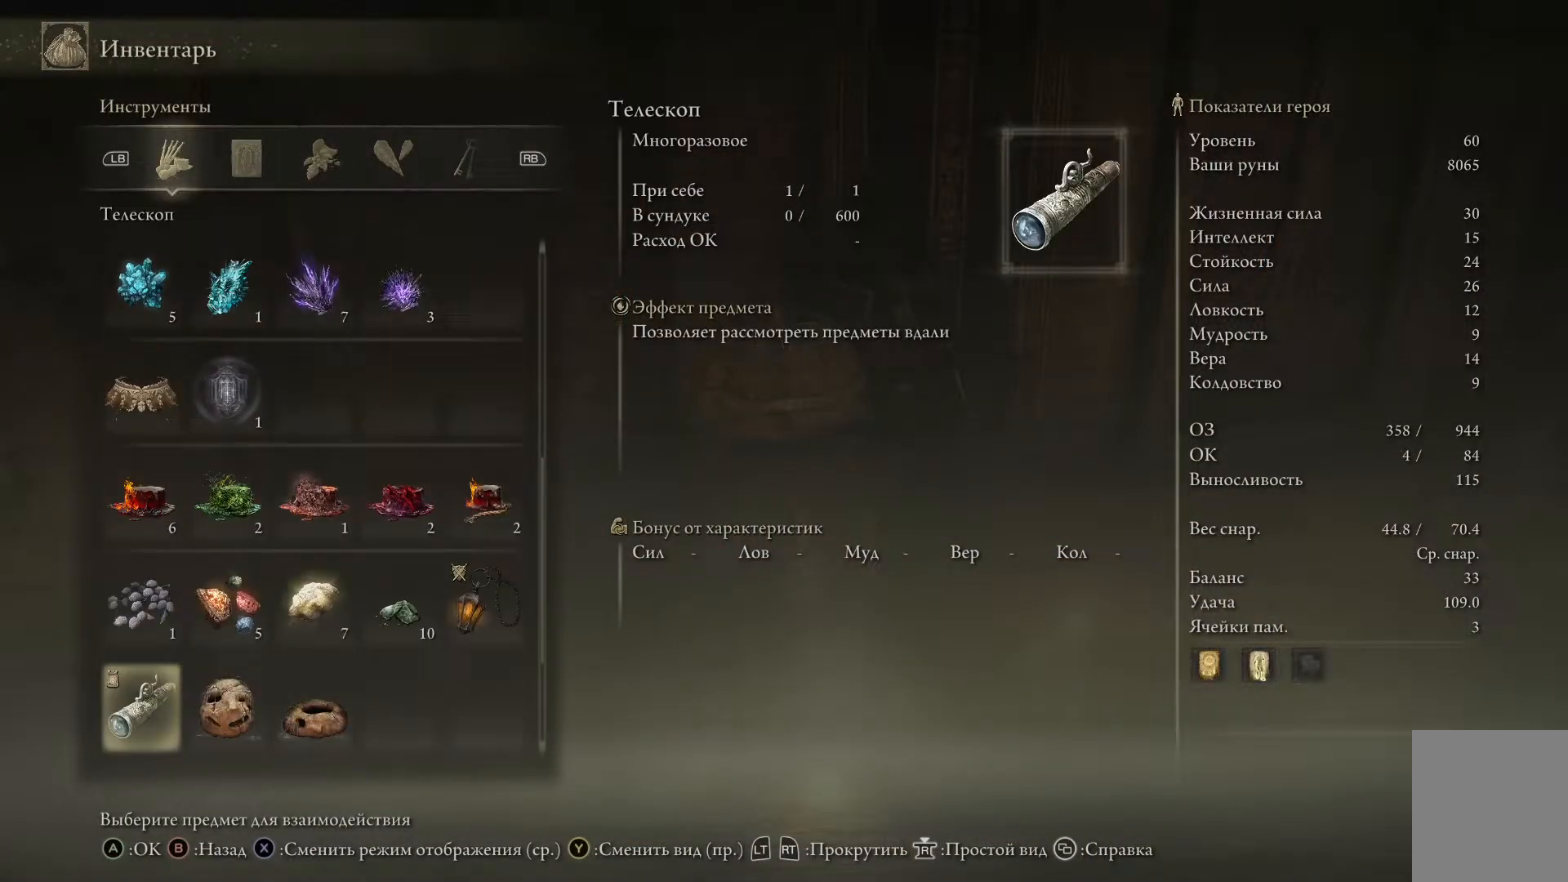
{"buttons": ["DPAD_DOWN"], "left_stick": "center", "right_stick": "center", "events": [[100, "DPAD_DOWN", "up"], [200, "DPAD_DOWN", "down"], [317, "DPAD_DOWN", "up"], [434, "DPAD_DOWN", "down"]]}
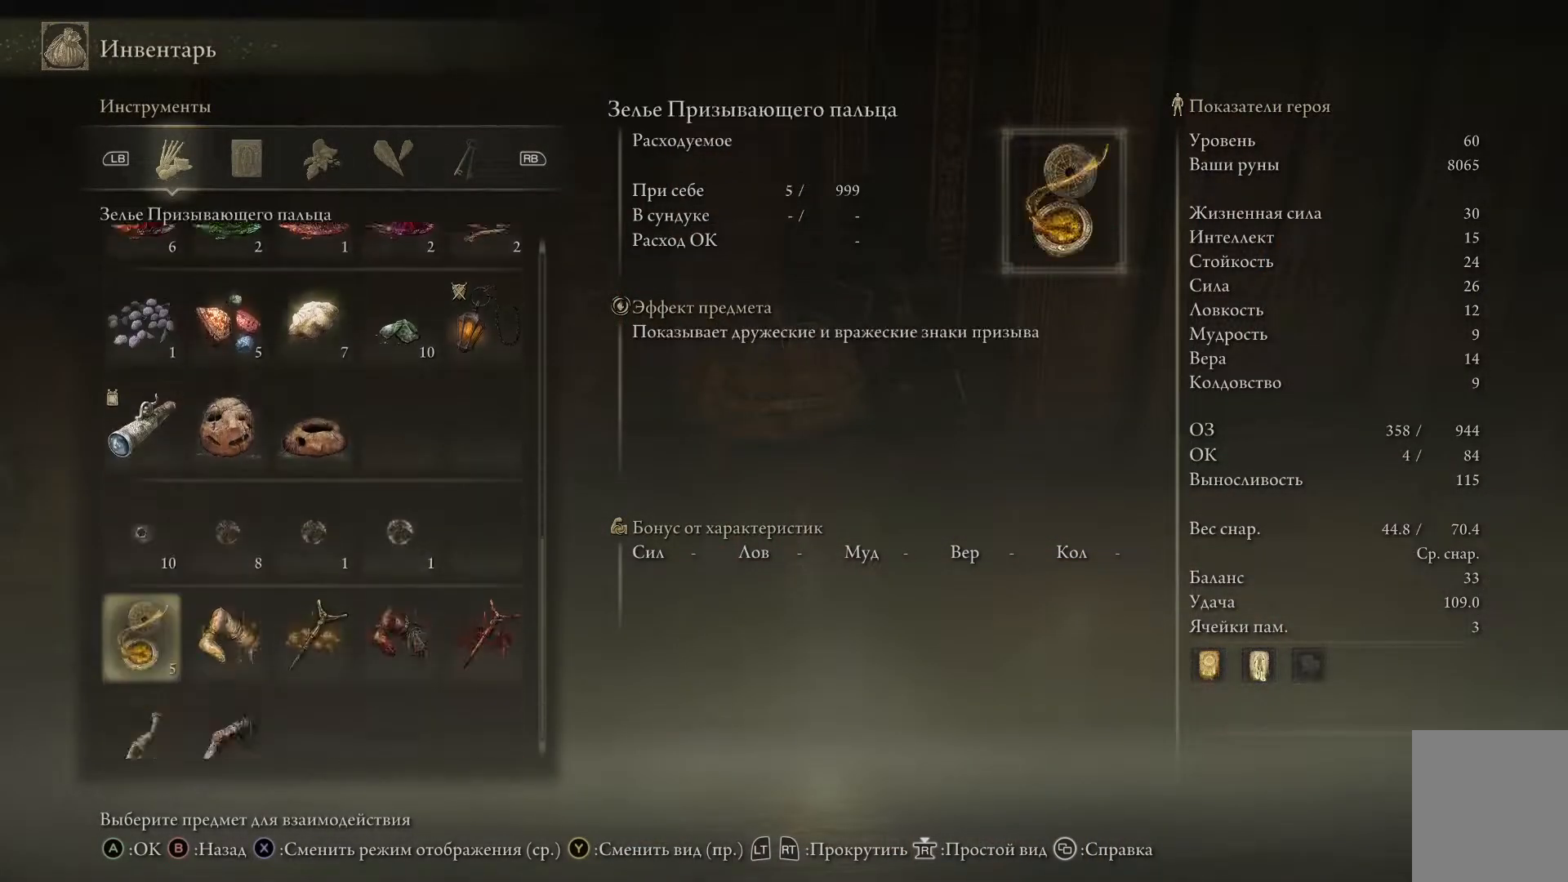
{"buttons": [], "left_stick": "center", "right_stick": "center", "events": [[16, "DPAD_DOWN", "up"], [133, "DPAD_DOWN", "down"], [250, "DPAD_DOWN", "up"], [400, "DPAD_DOWN", "down"], [500, "DPAD_DOWN", "up"]]}
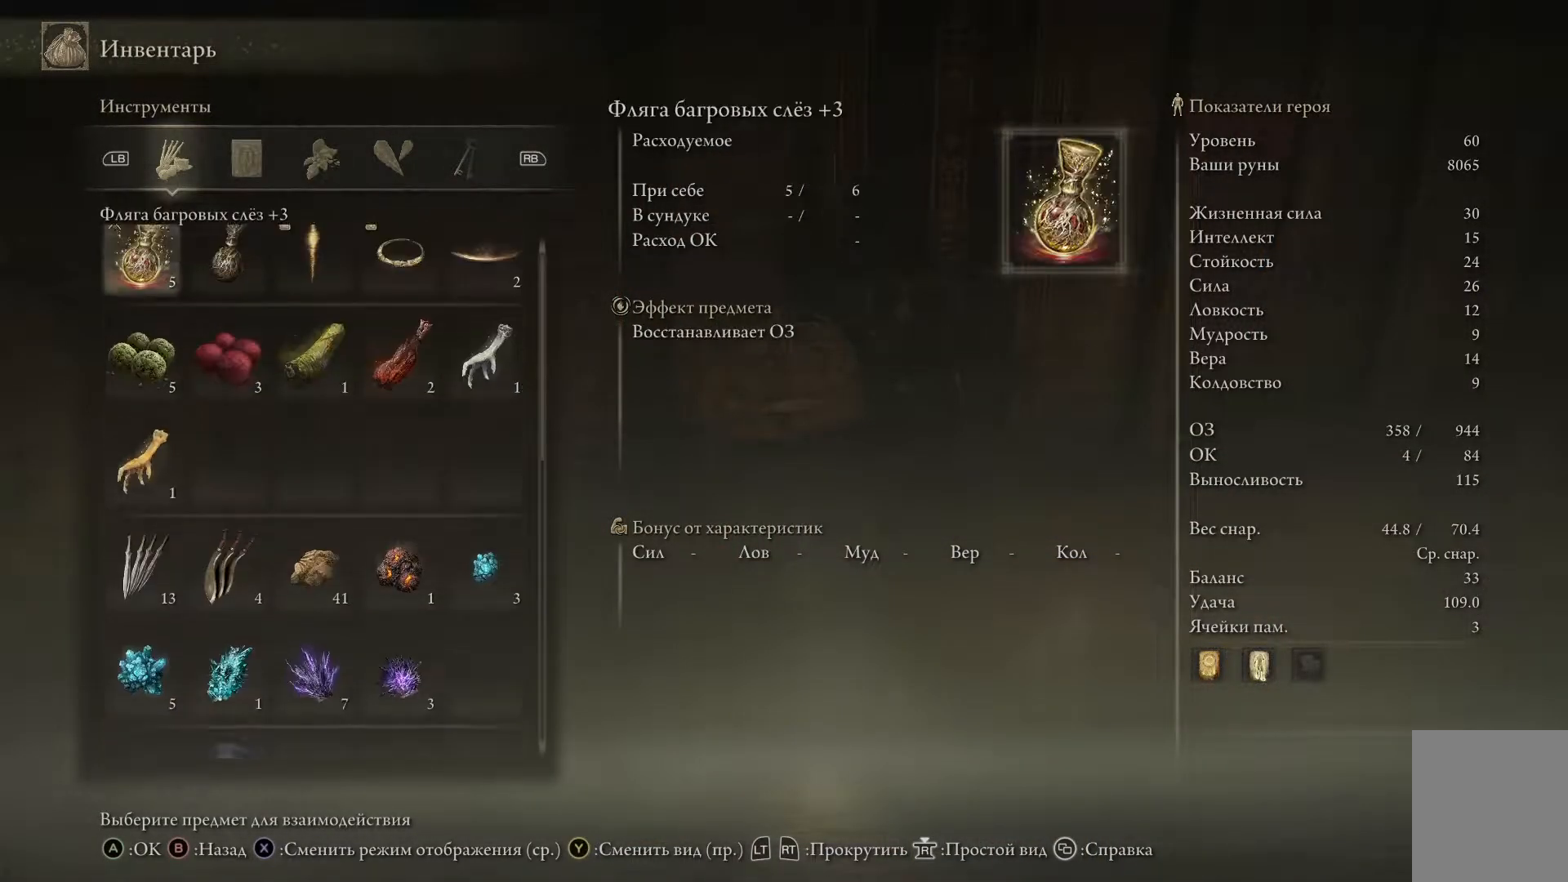
{"buttons": [], "left_stick": "center", "right_stick": "center", "events": []}
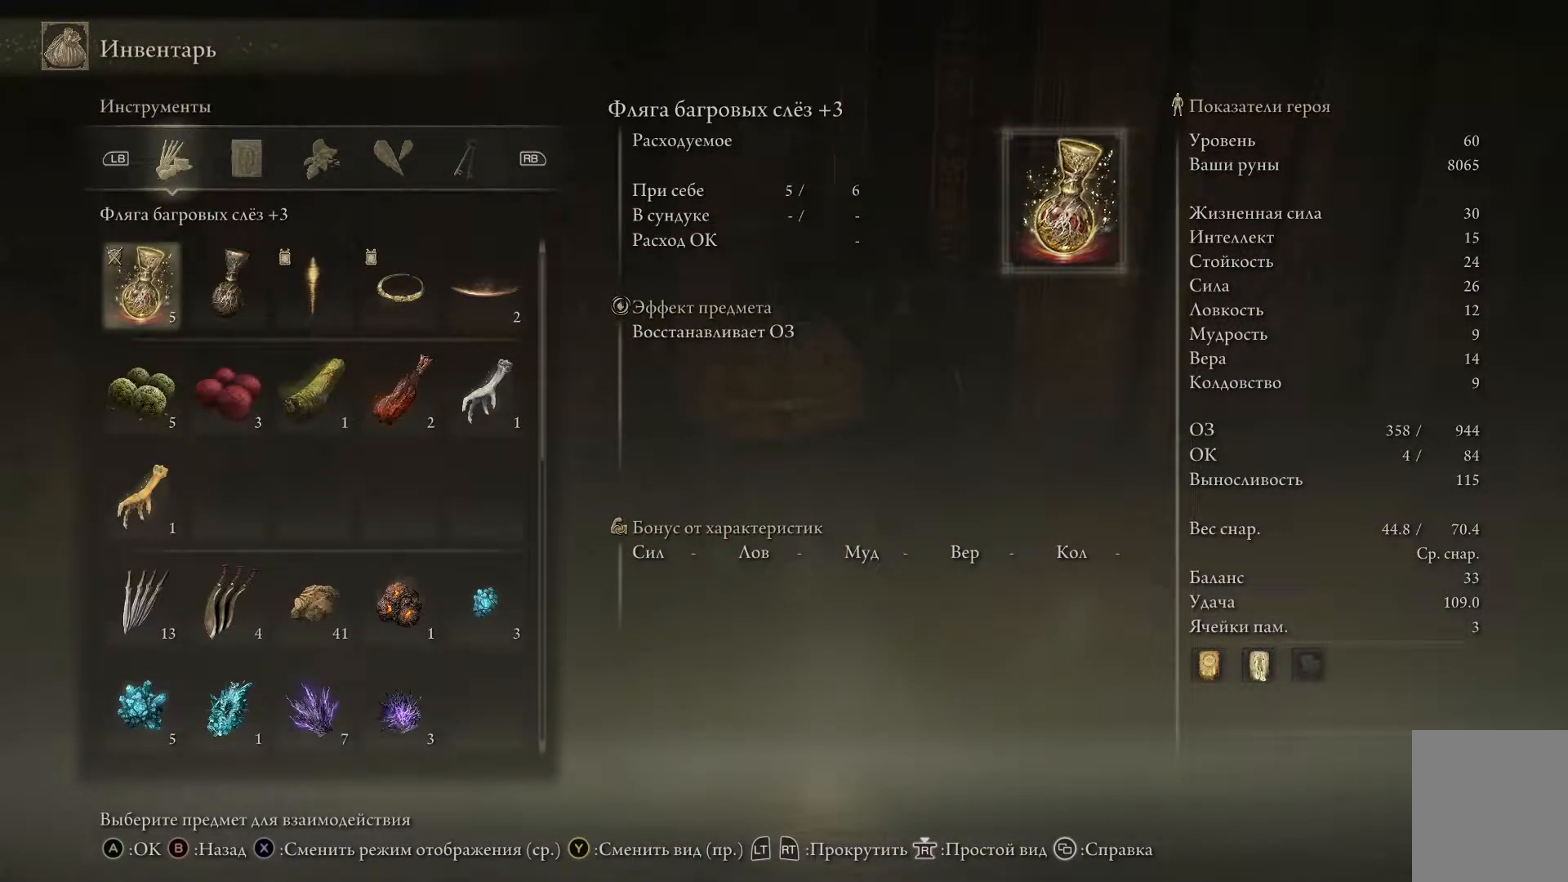
{"buttons": [], "left_stick": "center", "right_stick": "center", "events": [[116, "DPAD_UP", "down"], [283, "DPAD_UP", "up"]]}
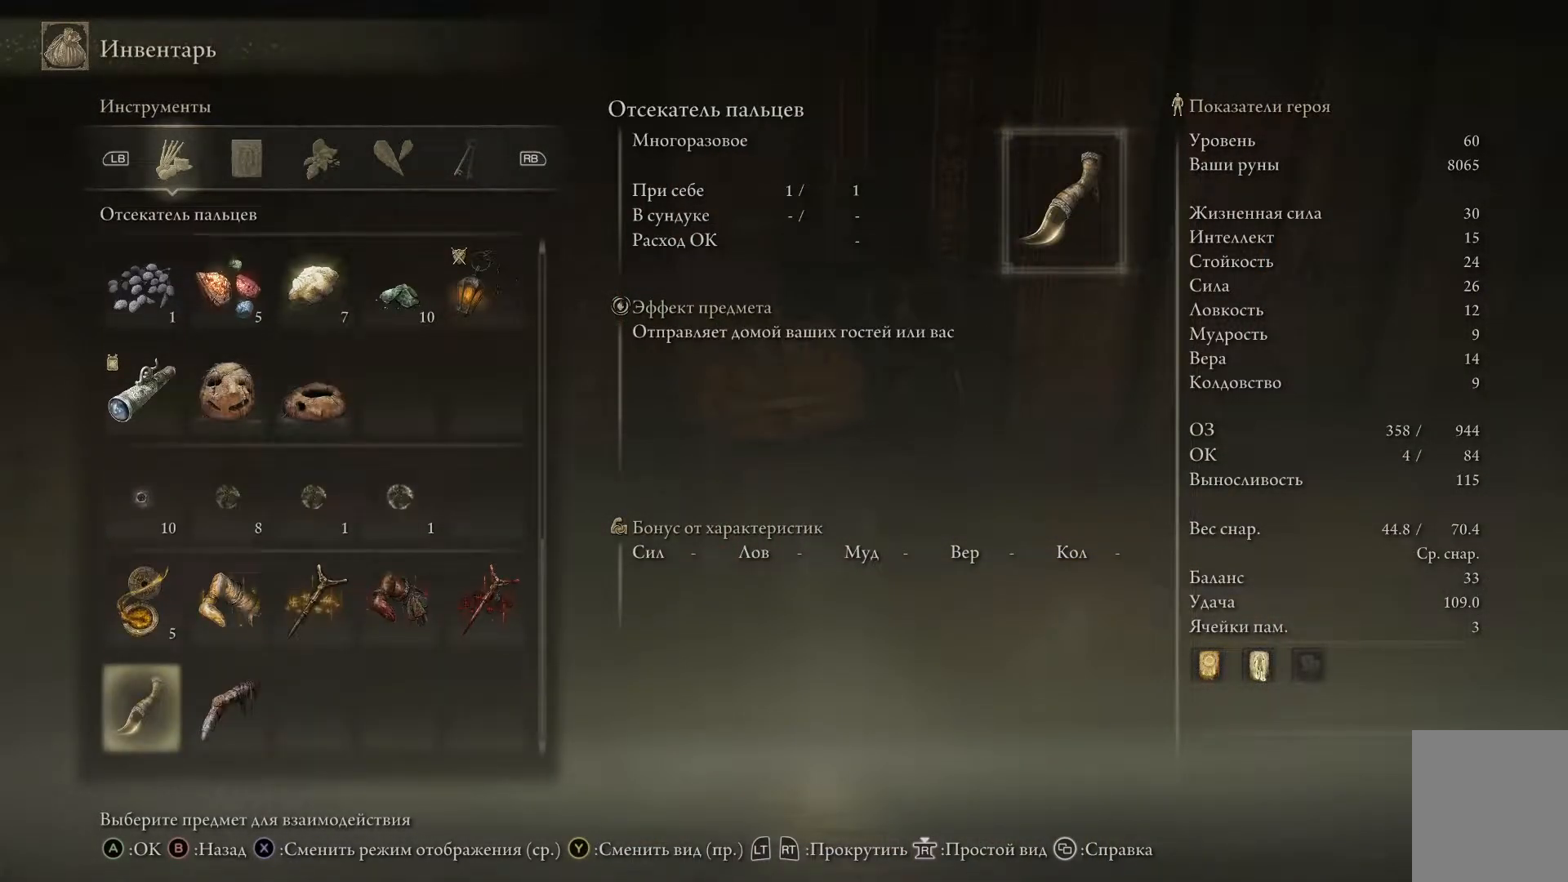
{"buttons": [], "left_stick": "center", "right_stick": "center", "events": []}
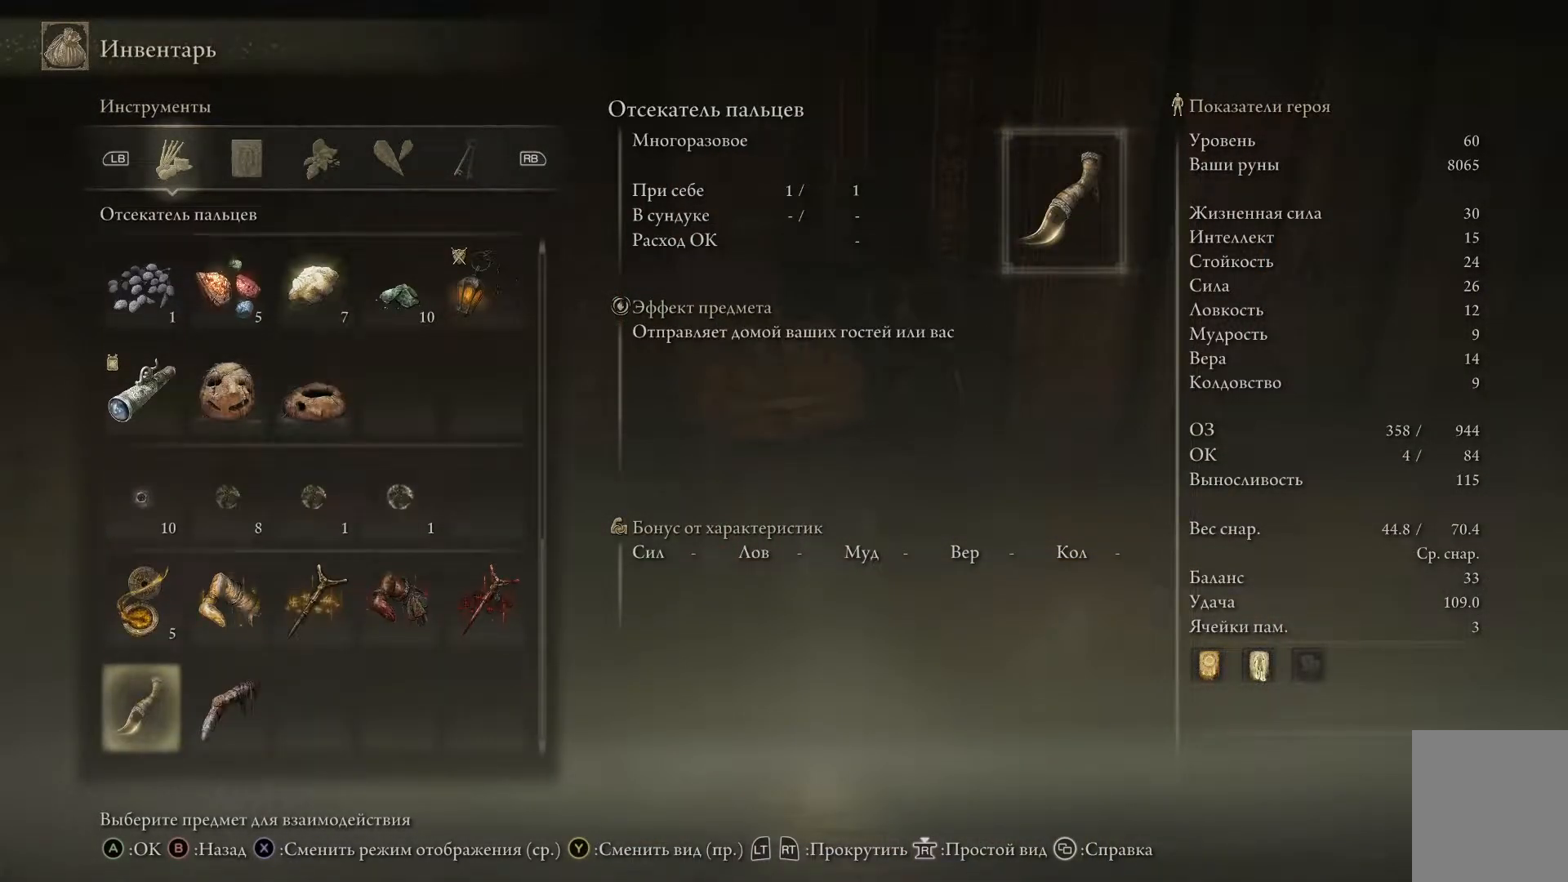
{"buttons": [], "left_stick": "center", "right_stick": "center", "events": []}
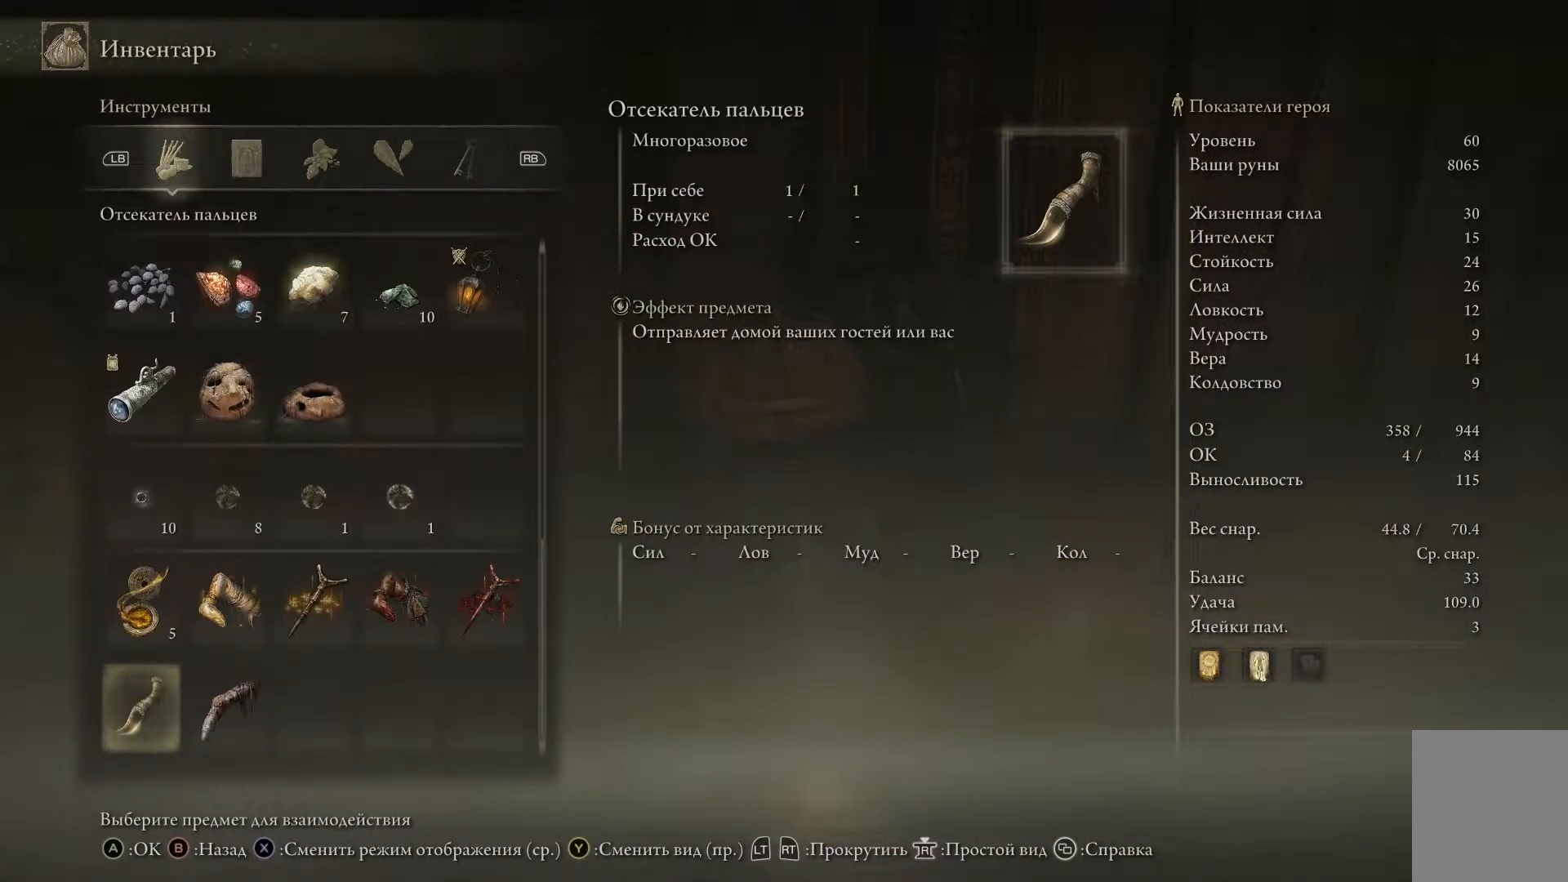
{"buttons": ["DPAD_UP"], "left_stick": "center", "right_stick": "center", "events": [[83, "DPAD_RIGHT", "down"], [250, "DPAD_RIGHT", "up"], [501, "DPAD_UP", "down"]]}
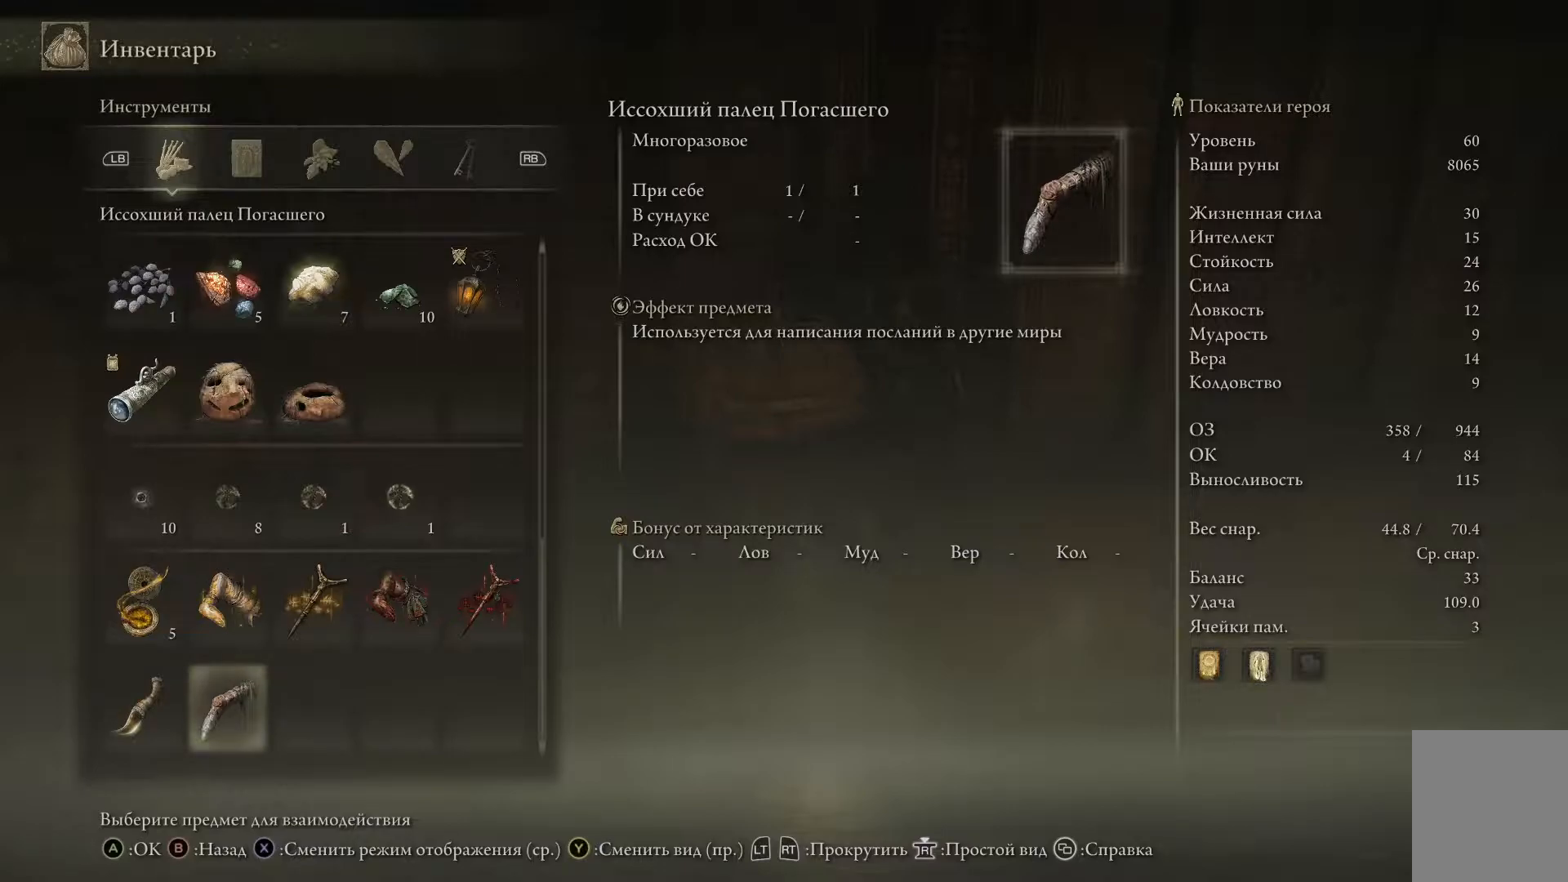
{"buttons": [], "left_stick": "center", "right_stick": "center", "events": [[133, "DPAD_UP", "up"], [250, "DPAD_UP", "down"], [400, "DPAD_UP", "up"]]}
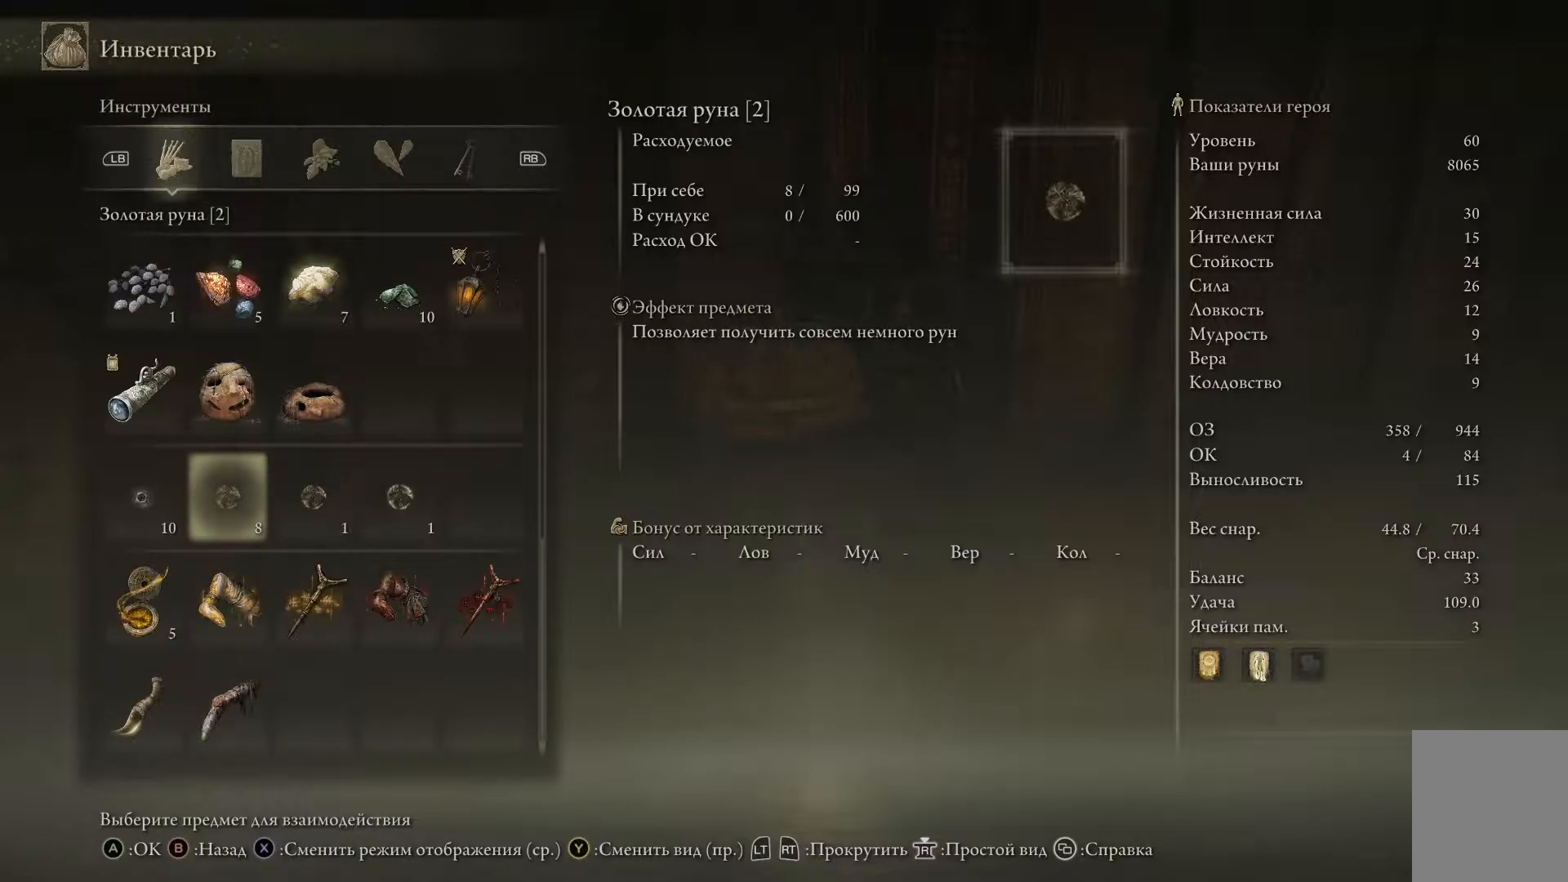
{"buttons": ["DPAD_UP"], "left_stick": "center", "right_stick": "center", "events": [[33, "DPAD_UP", "down"], [184, "DPAD_UP", "up"], [434, "DPAD_UP", "down"]]}
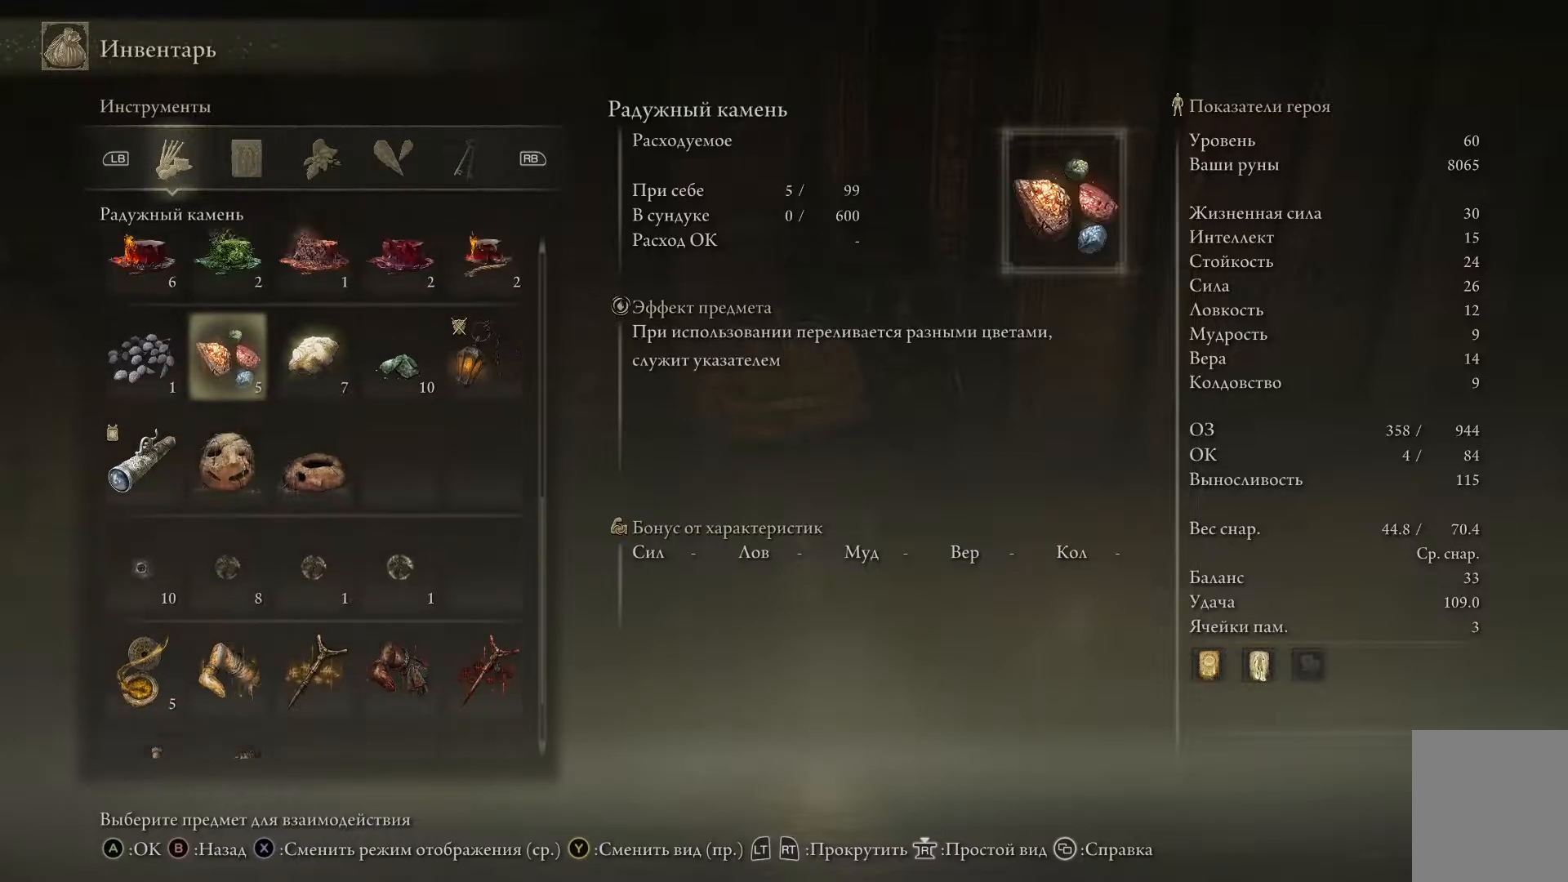
{"buttons": ["DPAD_UP"], "left_stick": "center", "right_stick": "center", "events": [[66, "DPAD_UP", "up"], [367, "DPAD_UP", "down"]]}
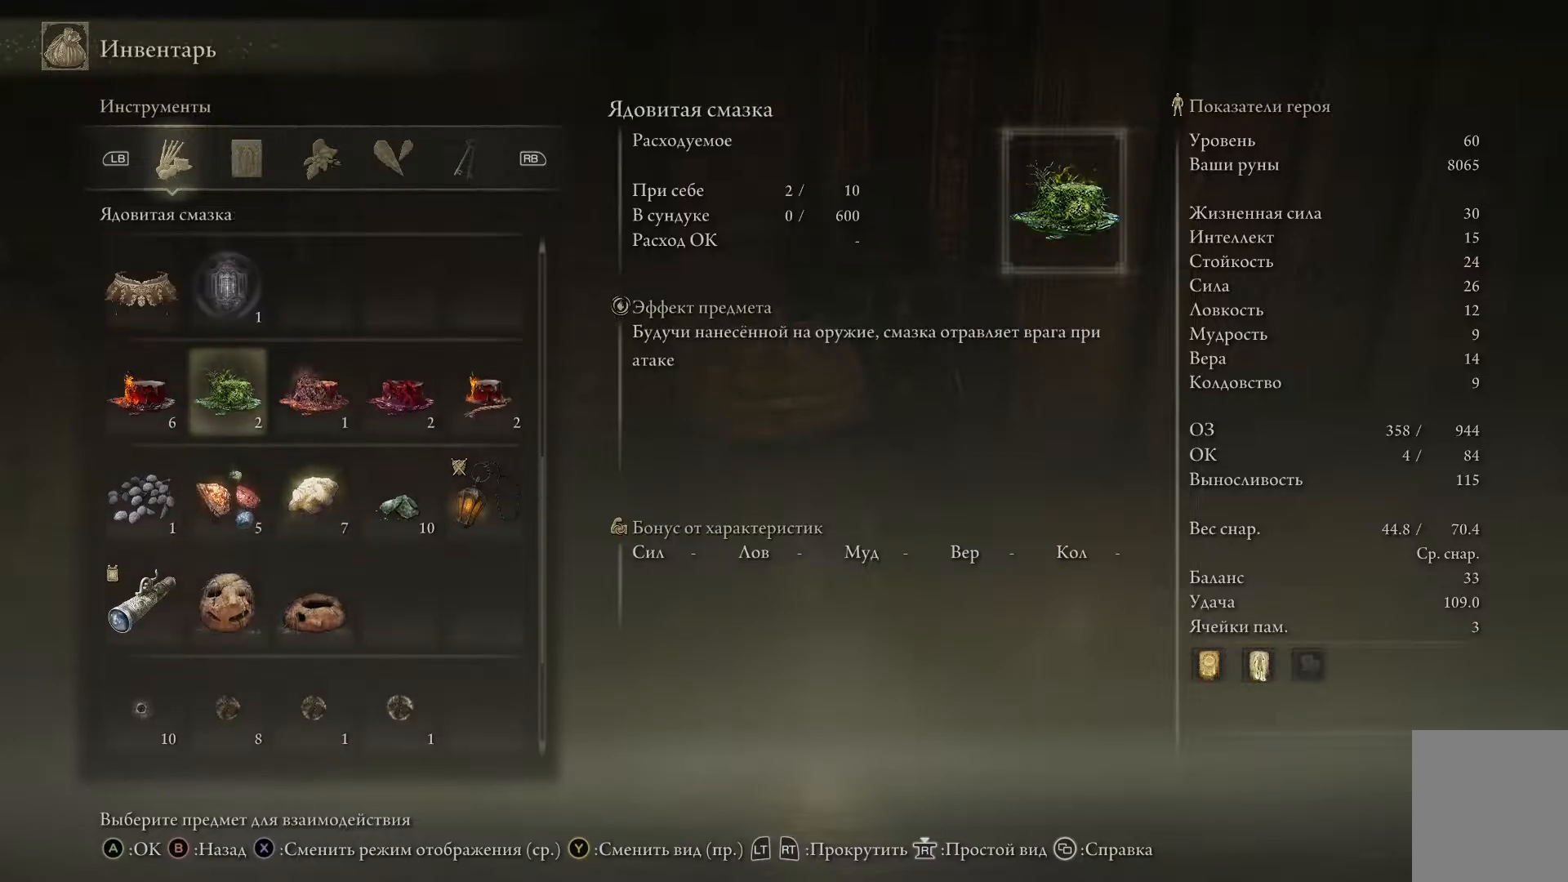
{"buttons": [], "left_stick": "center", "right_stick": "center", "events": [[50, "DPAD_UP", "up"], [167, "DPAD_UP", "down"], [334, "DPAD_UP", "up"]]}
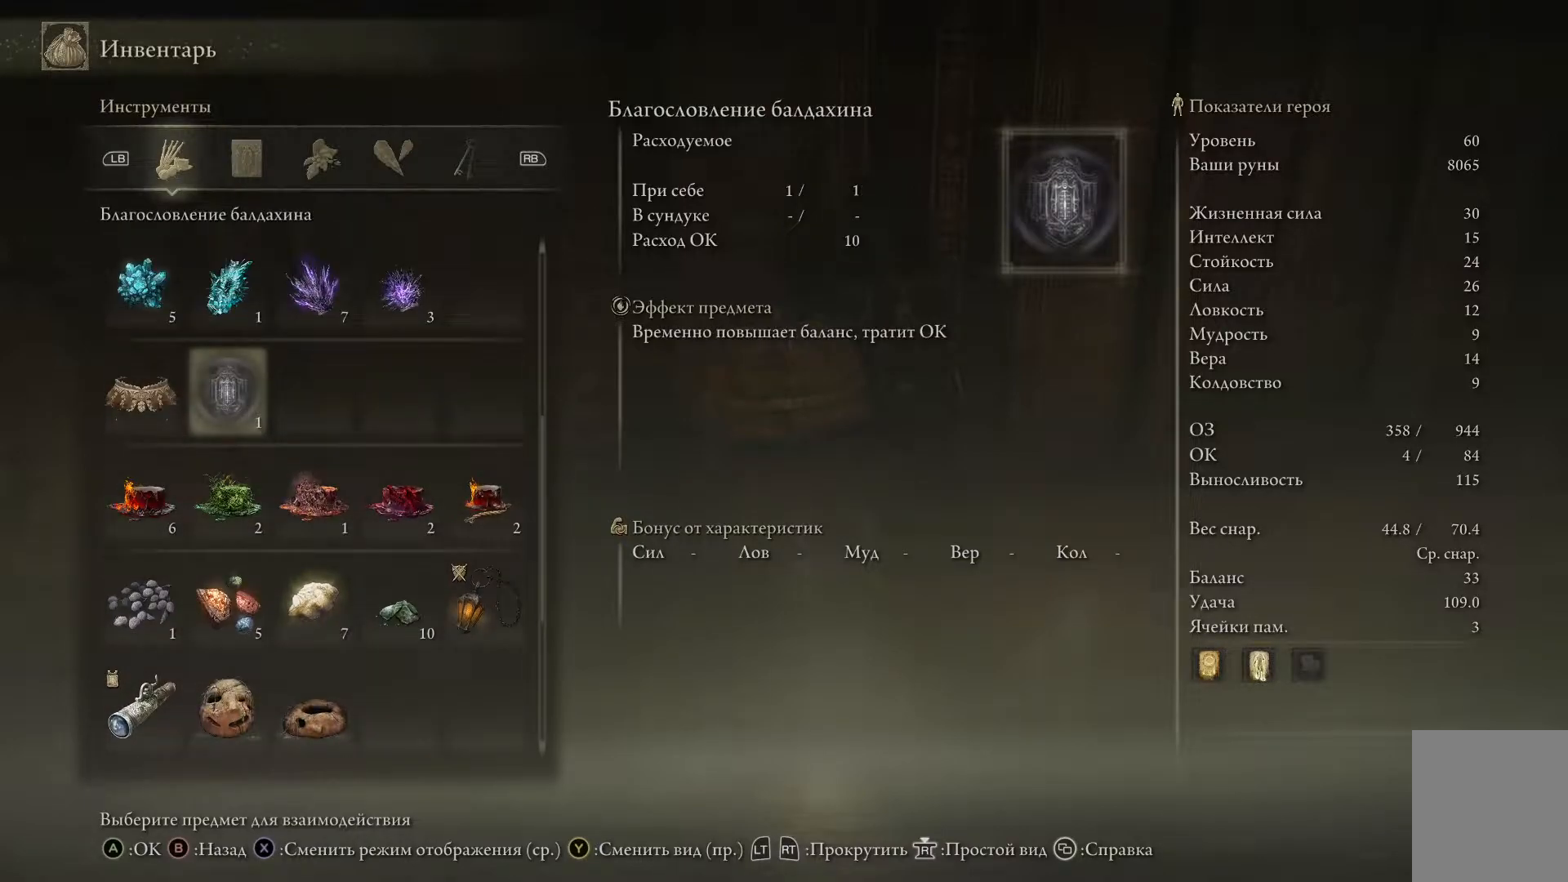
{"buttons": [], "left_stick": "center", "right_stick": "center", "events": [[33, "DPAD_UP", "down"], [167, "DPAD_UP", "up"]]}
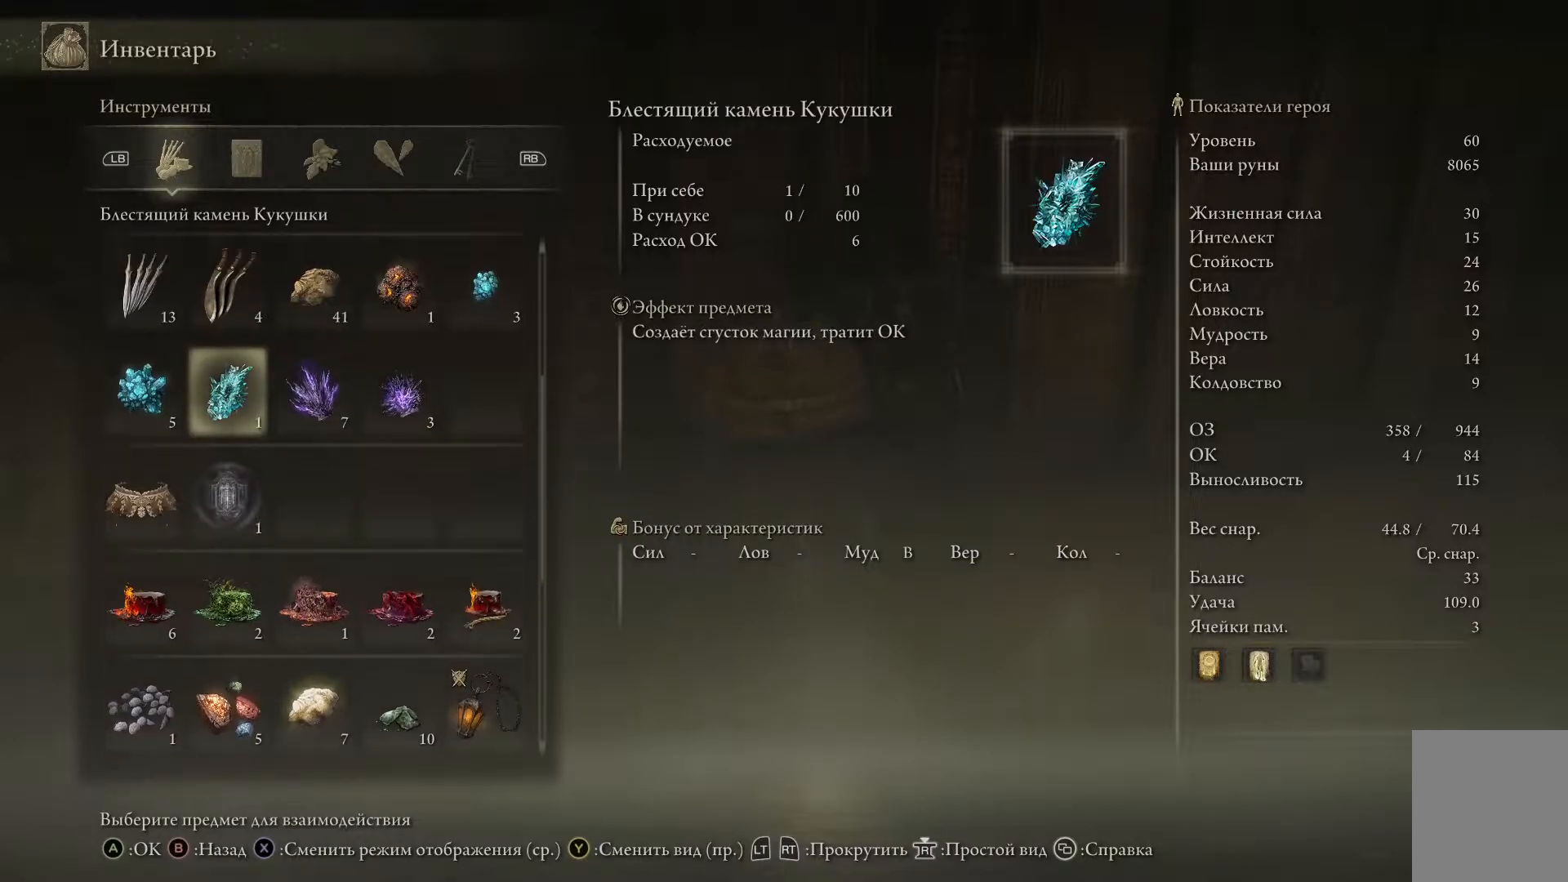
{"buttons": ["DPAD_LEFT"], "left_stick": "center", "right_stick": "center", "events": [[67, "DPAD_DOWN", "down"], [201, "DPAD_DOWN", "up"], [384, "DPAD_LEFT", "down"]]}
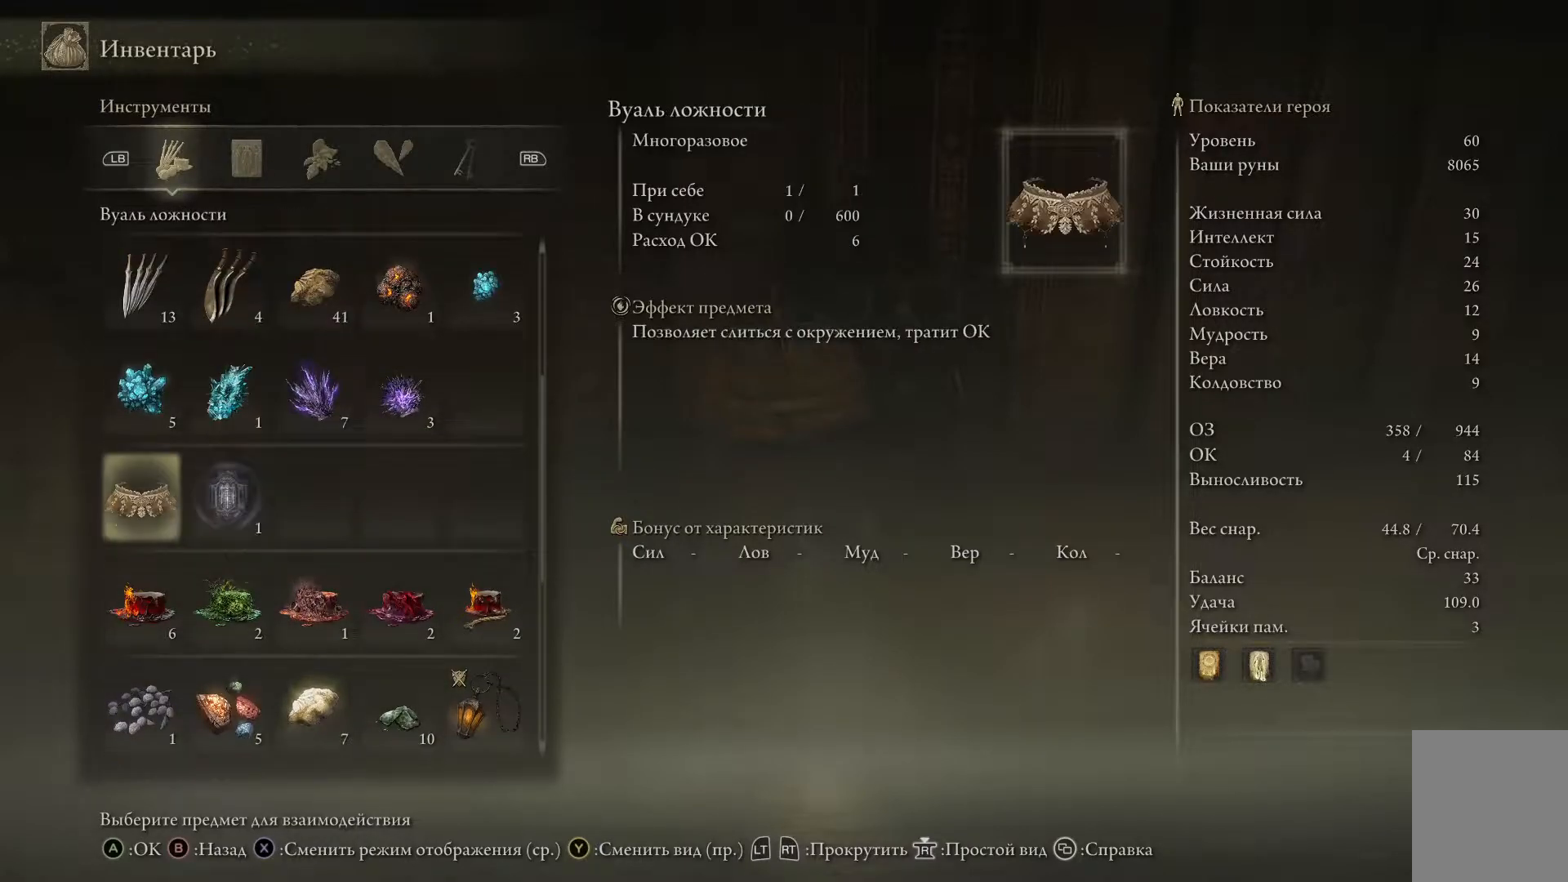
{"buttons": [], "left_stick": "center", "right_stick": "center", "events": [[17, "DPAD_LEFT", "up"]]}